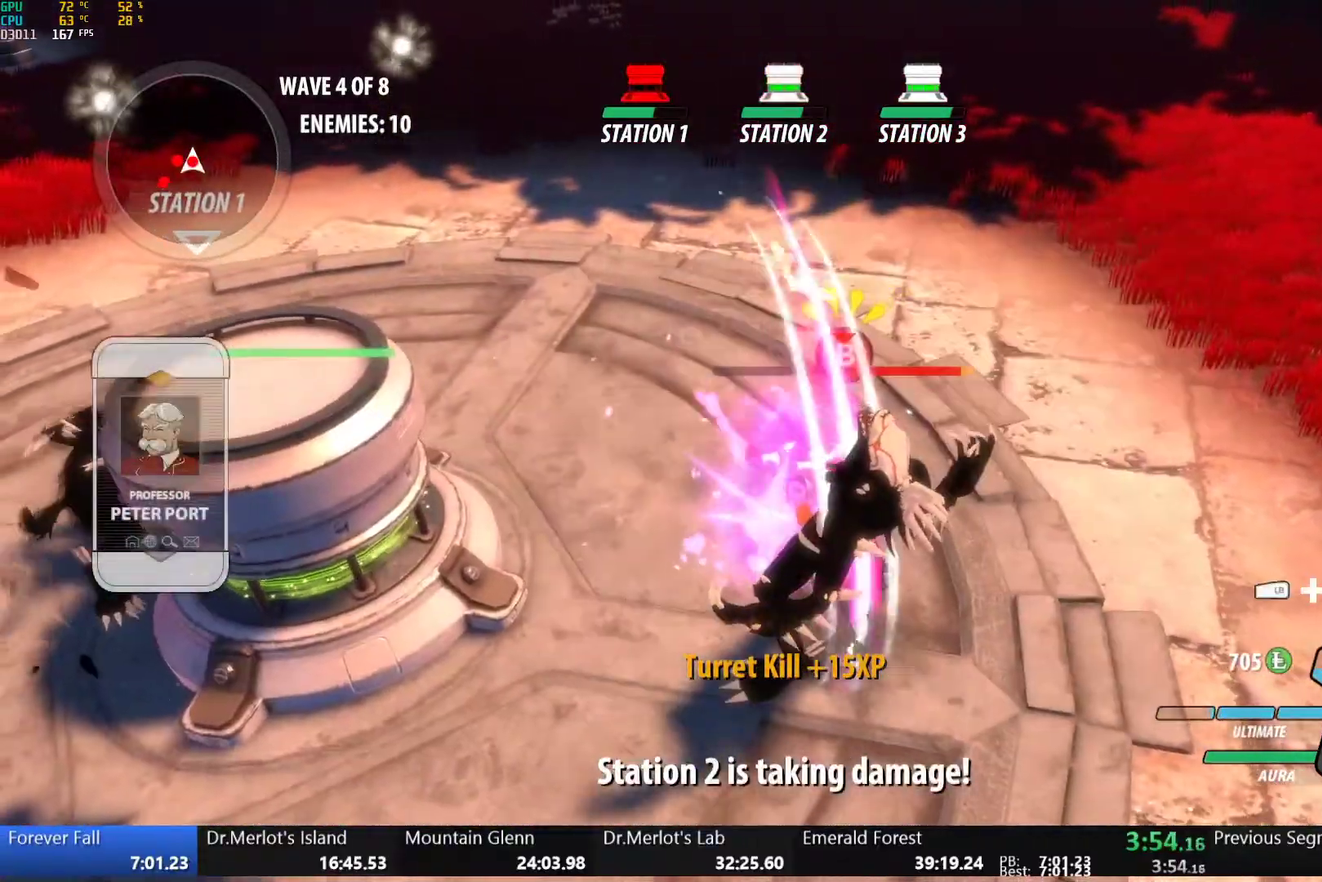
Gameplay with a controller (Xbox layout); each line is a JSON object with the inputs held at the frame after it. "events" lists button and stick changes between this image and that frame as [ms after this image, input, new state], when the widget could be followed in between.
{"buttons": [], "left_stick": "center", "right_stick": "left", "events": [[100, "B", "down"], [183, "B", "up"], [267, "right_stick", "left"]]}
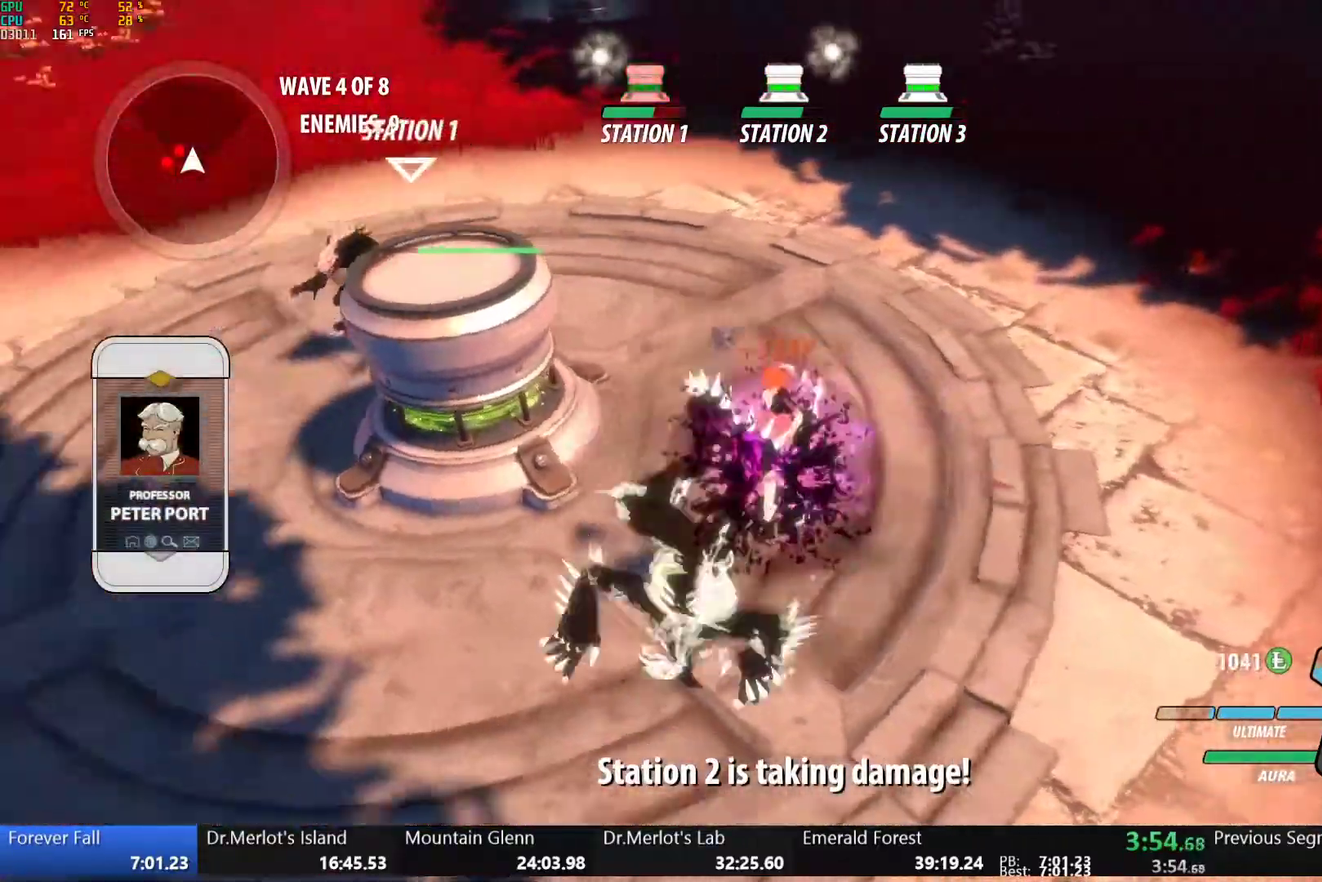
{"buttons": ["B"], "left_stick": "up-left", "right_stick": "center", "events": [[133, "right_stick", "center"], [267, "left_stick", "left"], [333, "left_stick", "up-left"], [350, "A", "down"], [367, "L1", "down"], [400, "A", "up"], [400, "Y", "down"], [433, "B", "down"], [467, "Y", "up"], [500, "L1", "up"]]}
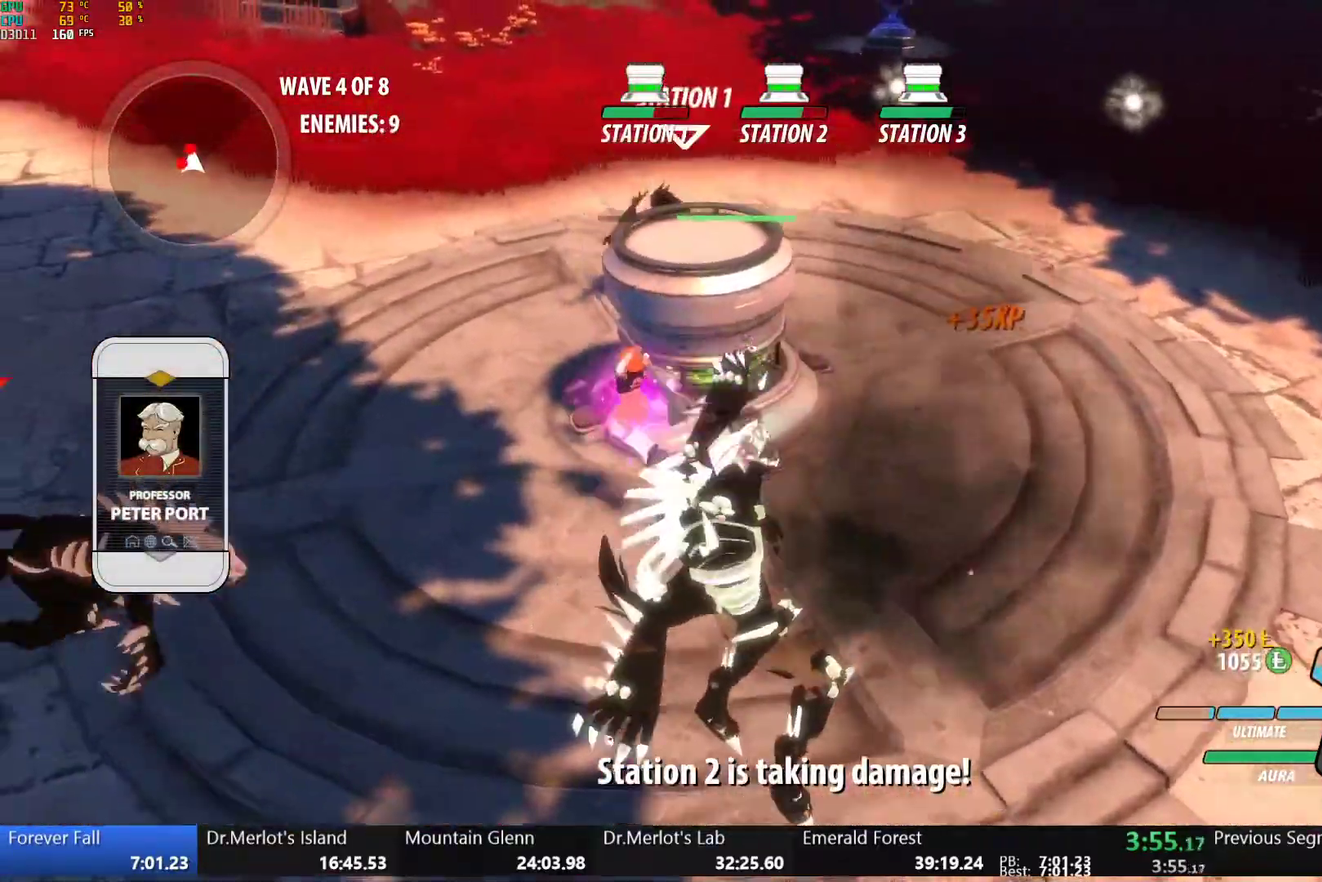
{"buttons": [], "left_stick": "center", "right_stick": "center", "events": [[67, "B", "up"], [100, "A", "down"], [133, "L1", "down"], [150, "left_stick", "up"], [167, "A", "up"], [167, "Y", "down"], [250, "L1", "up"], [283, "Y", "up"], [367, "left_stick", "center"], [400, "right_stick", "left"], [483, "right_stick", "center"]]}
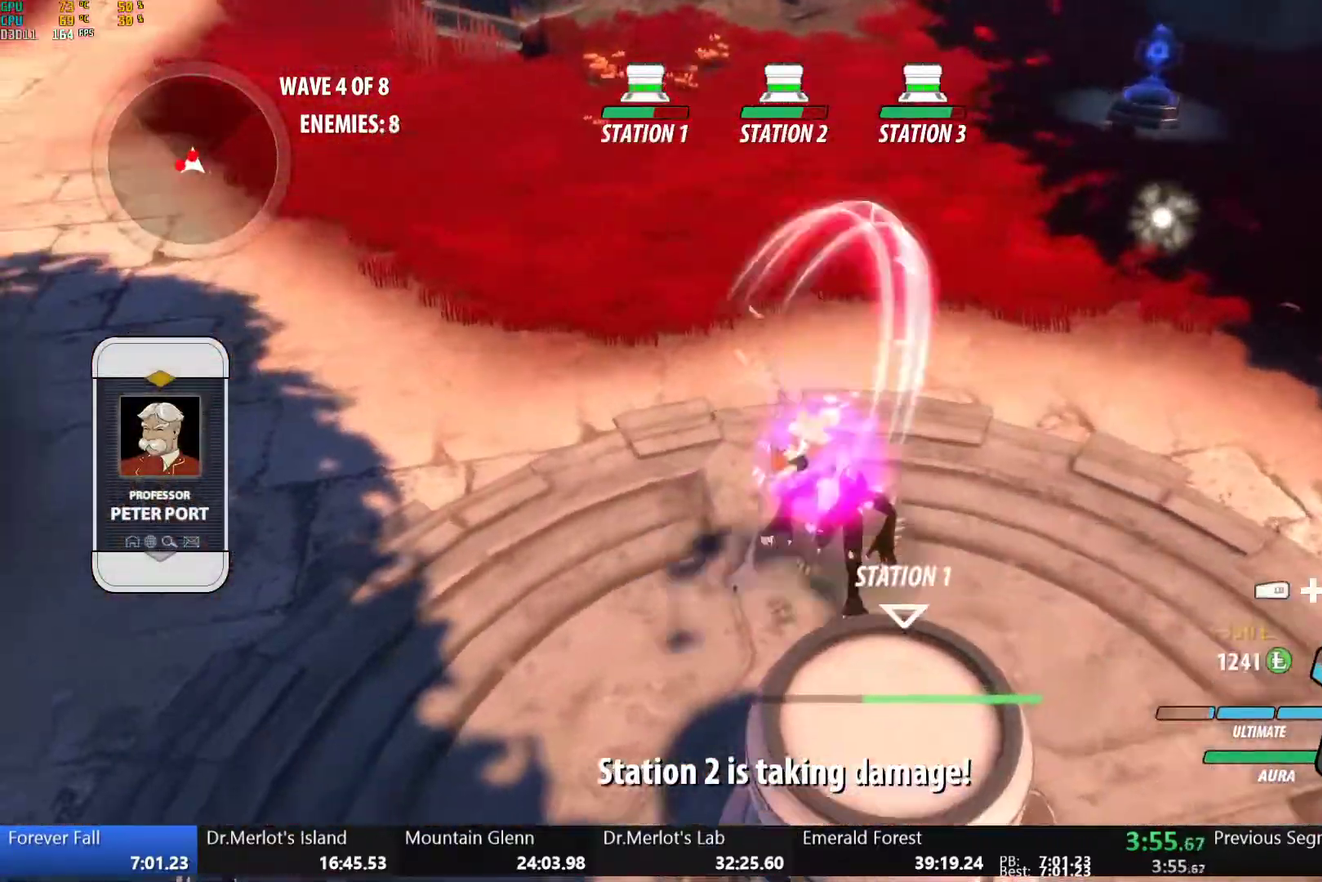
{"buttons": ["B", "R2"], "left_stick": "up-right", "right_stick": "center", "events": [[267, "B", "down"], [367, "B", "up"], [367, "left_stick", "up-right"], [400, "A", "down"], [400, "R2", "down"], [500, "A", "up"], [500, "B", "down"]]}
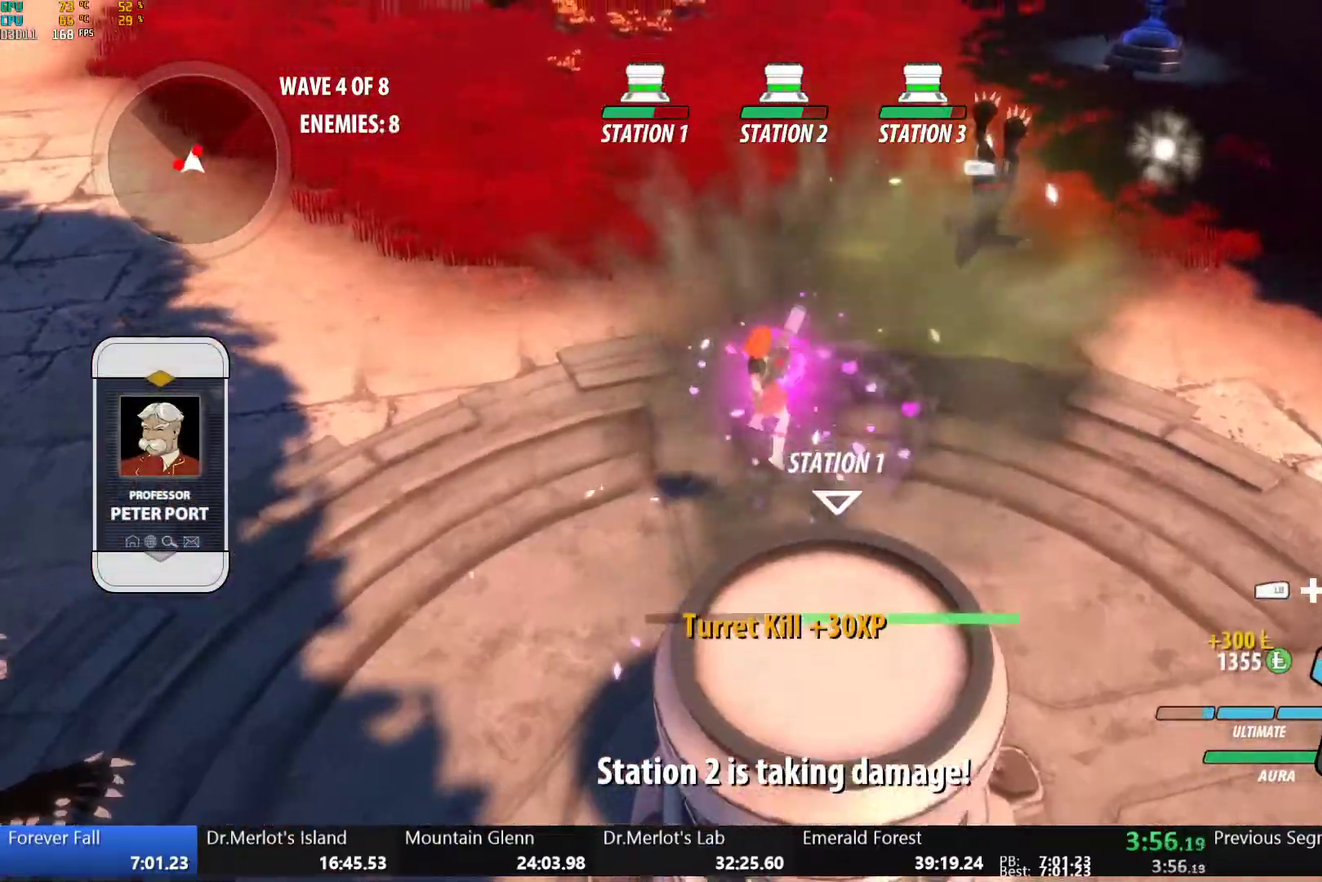
{"buttons": [], "left_stick": "center", "right_stick": "center", "events": [[17, "left_stick", "center"], [50, "R2", "up"], [83, "B", "up"], [83, "left_stick", "left"], [167, "L1", "down"], [200, "Y", "down"], [283, "L1", "up"], [300, "left_stick", "down-left"], [317, "Y", "up"], [383, "left_stick", "center"]]}
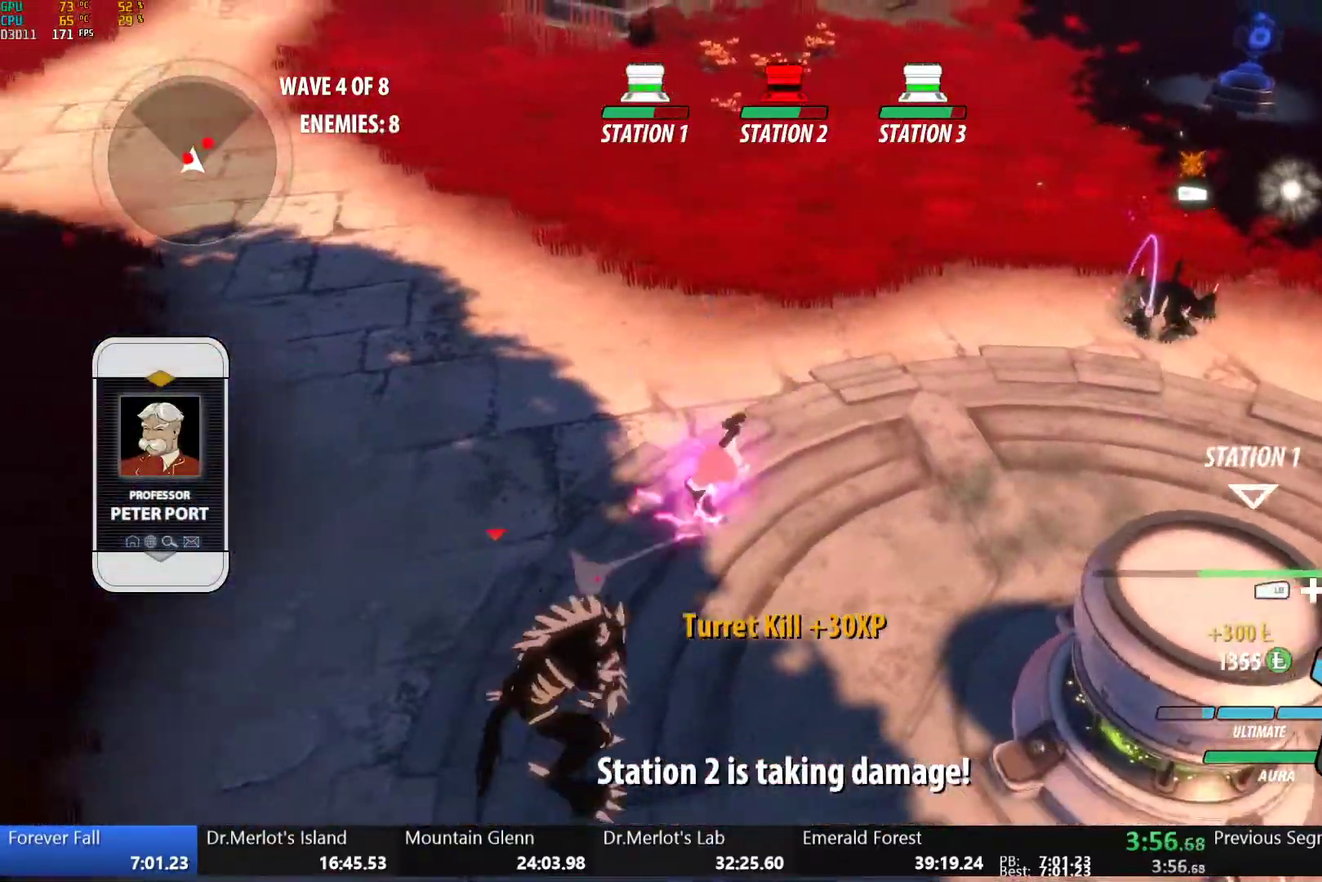
{"buttons": [], "left_stick": "center", "right_stick": "center", "events": [[350, "B", "down"], [450, "B", "up"]]}
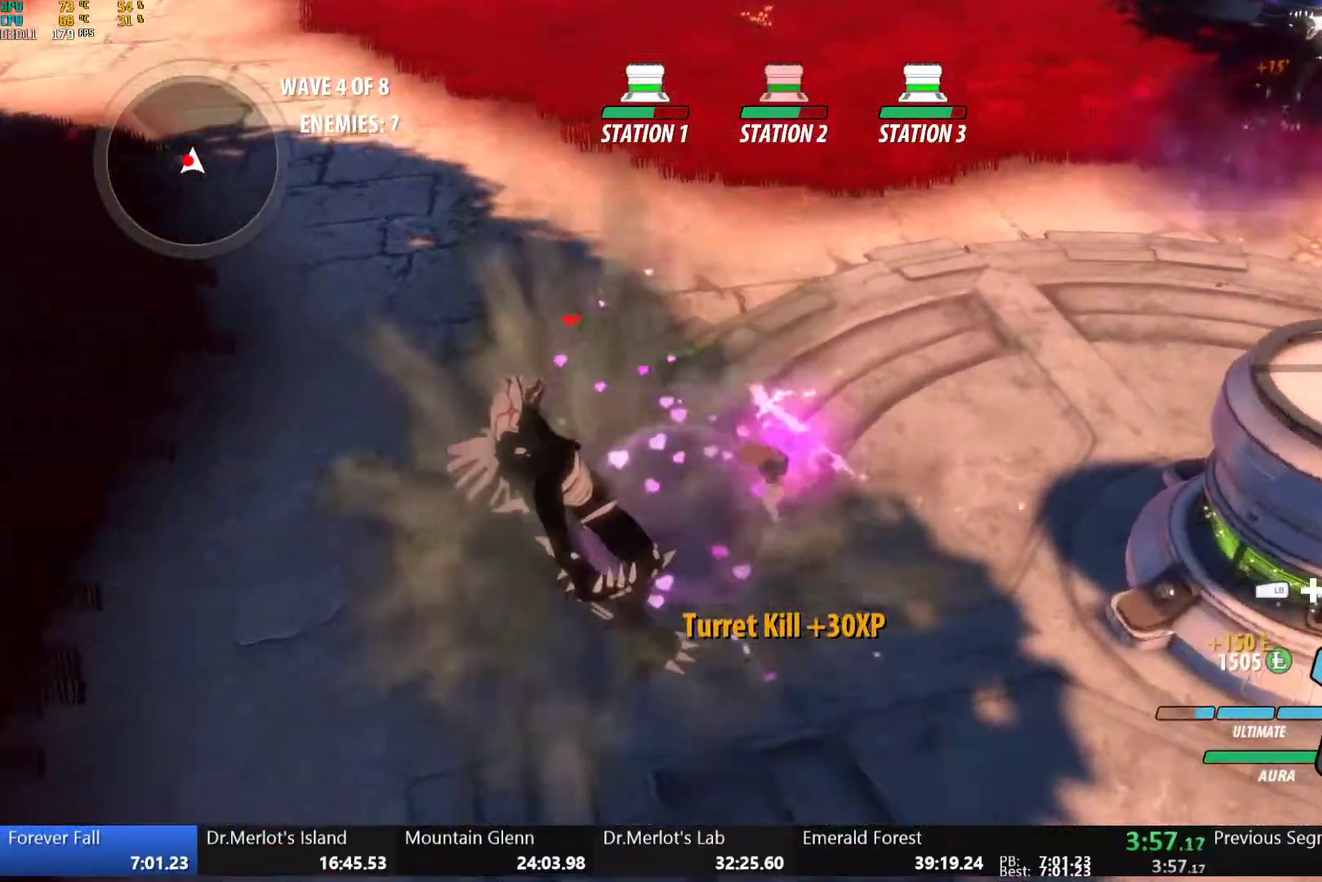
{"buttons": [], "left_stick": "center", "right_stick": "center", "events": [[50, "Y", "down"], [100, "L2", "down"], [150, "Y", "up"], [183, "L2", "up"], [267, "right_stick", "left"], [350, "right_stick", "center"]]}
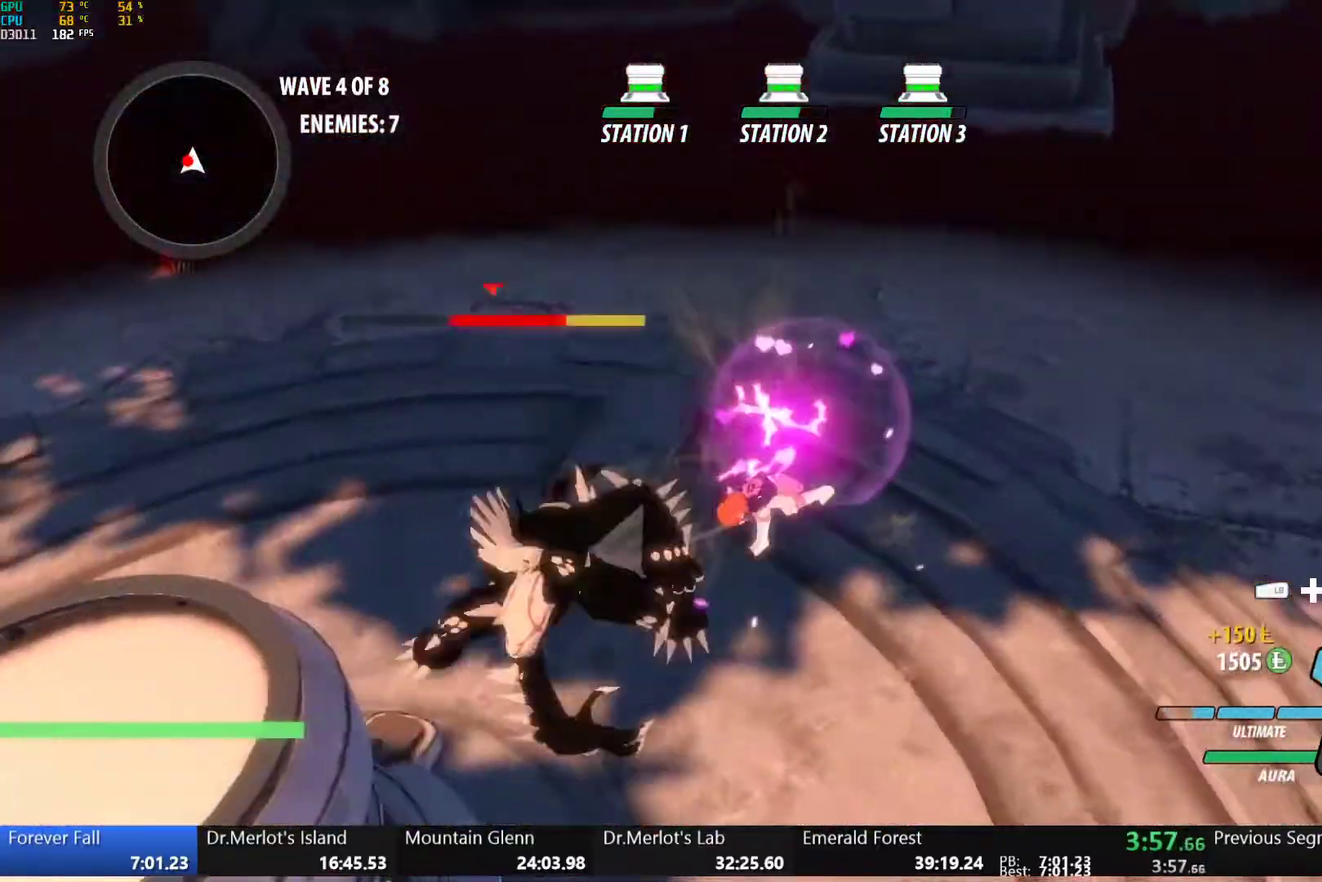
{"buttons": [], "left_stick": "center", "right_stick": "center", "events": [[283, "left_stick", "down-left"], [367, "Y", "down"], [417, "Y", "up"], [483, "left_stick", "center"]]}
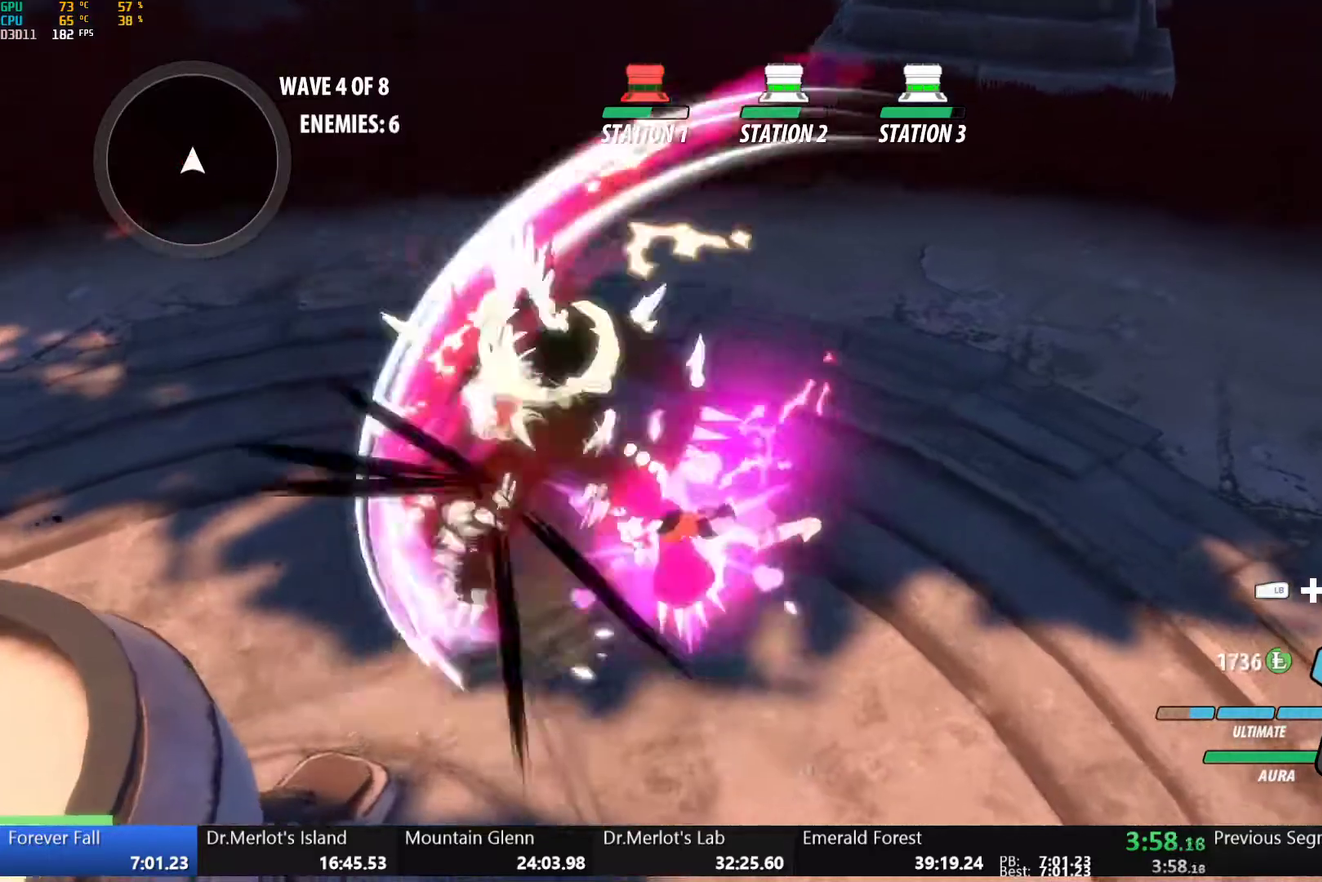
{"buttons": [], "left_stick": "up-right", "right_stick": "center", "events": [[150, "right_stick", "up-right"], [417, "right_stick", "center"], [450, "left_stick", "up-right"]]}
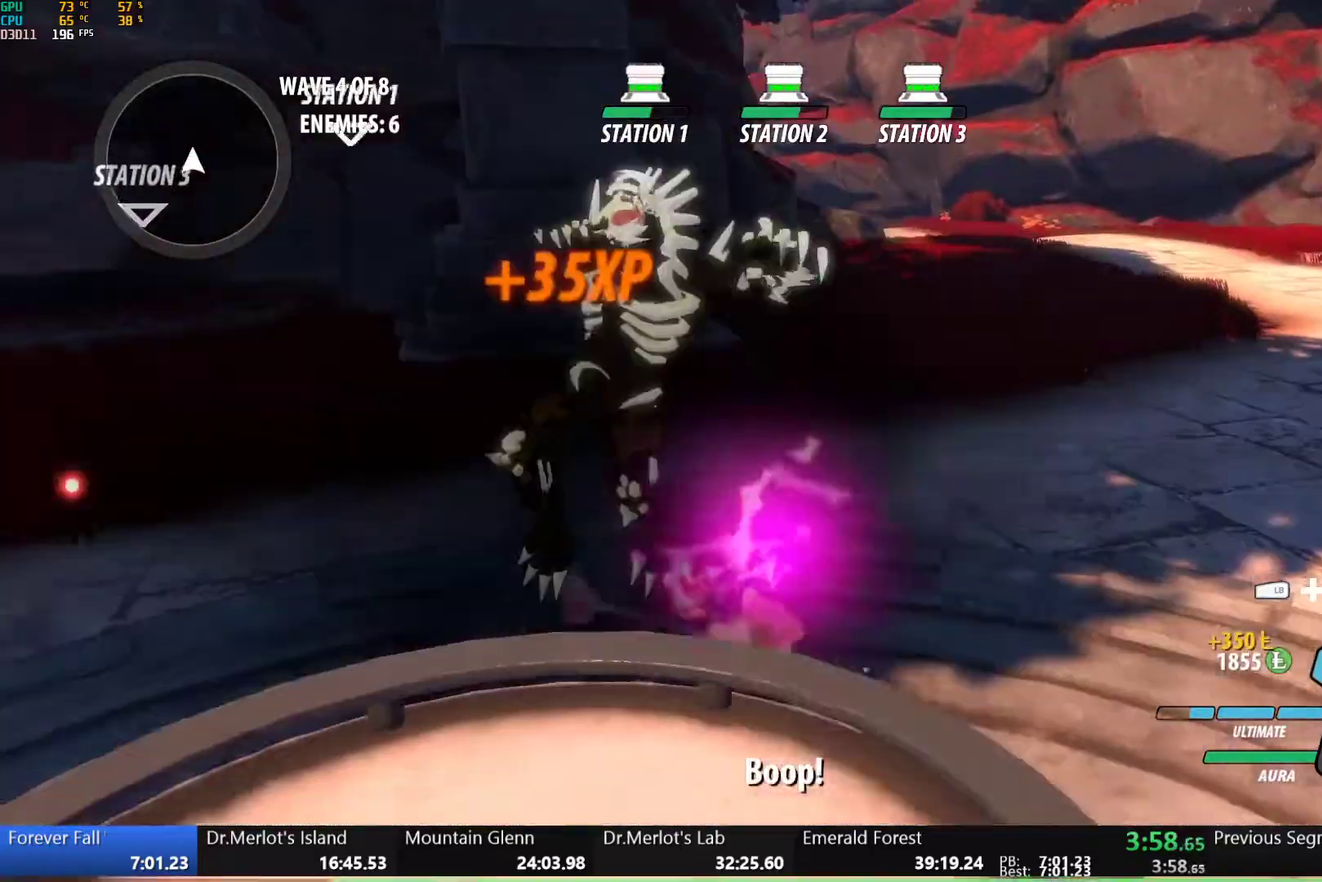
{"buttons": ["A", "L1"], "left_stick": "up-right", "right_stick": "center", "events": [[67, "A", "down"], [100, "L1", "down"], [117, "A", "up"], [117, "Y", "down"], [150, "B", "down"], [167, "Y", "up"], [233, "L1", "up"], [250, "B", "up"], [317, "L1", "down"], [350, "B", "down"], [450, "A", "down"], [450, "B", "up"]]}
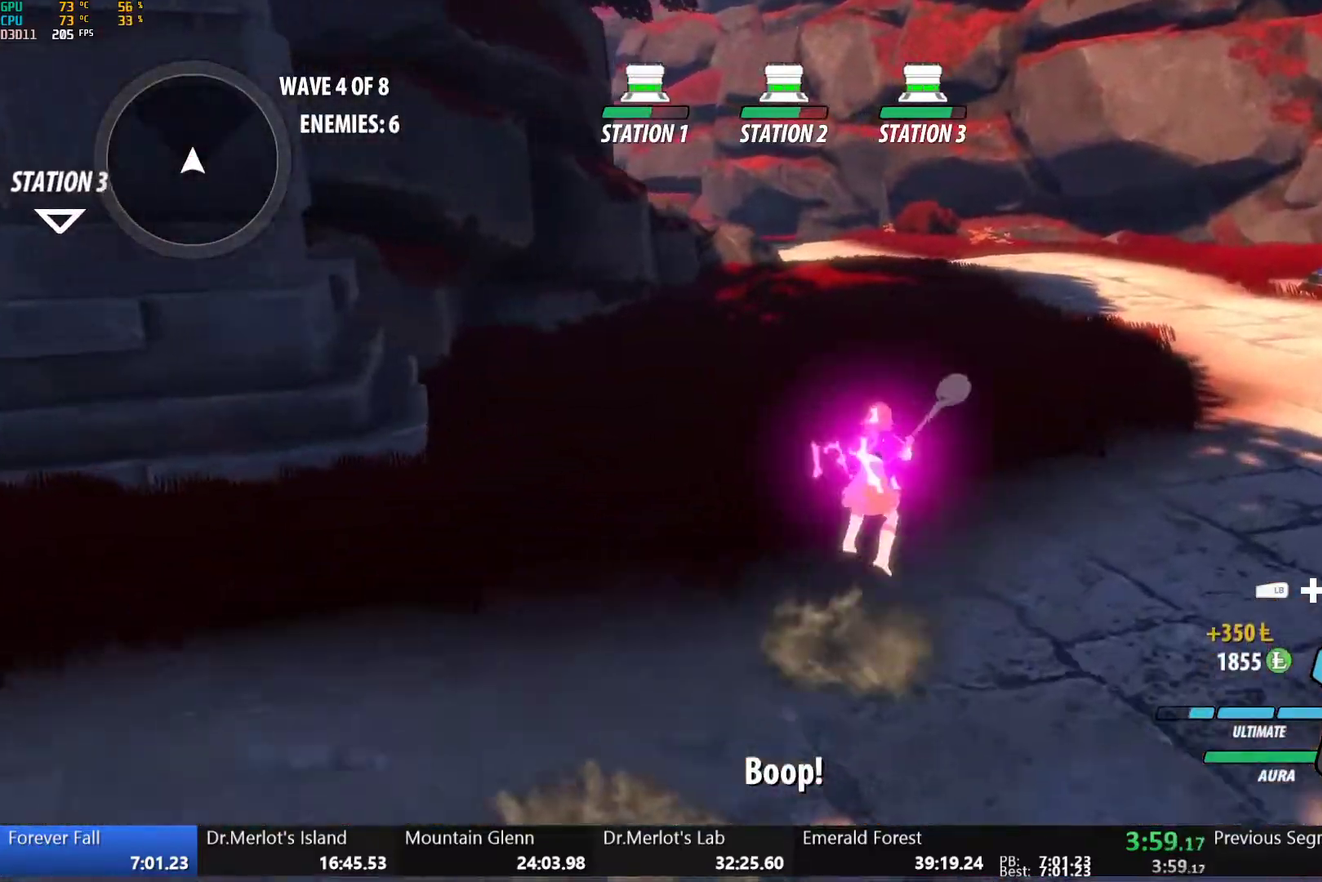
{"buttons": ["B"], "left_stick": "up", "right_stick": "center", "events": [[17, "A", "up"], [17, "Y", "down"], [33, "B", "down"], [67, "Y", "up"], [100, "left_stick", "up"], [117, "L1", "up"], [133, "B", "up"], [183, "L1", "down"], [217, "B", "down"], [217, "Y", "down"], [267, "Y", "up"], [300, "L1", "up"], [333, "B", "up"], [350, "A", "down"], [367, "L1", "down"], [400, "A", "up"], [400, "Y", "down"], [417, "B", "down"], [450, "Y", "up"], [500, "L1", "up"]]}
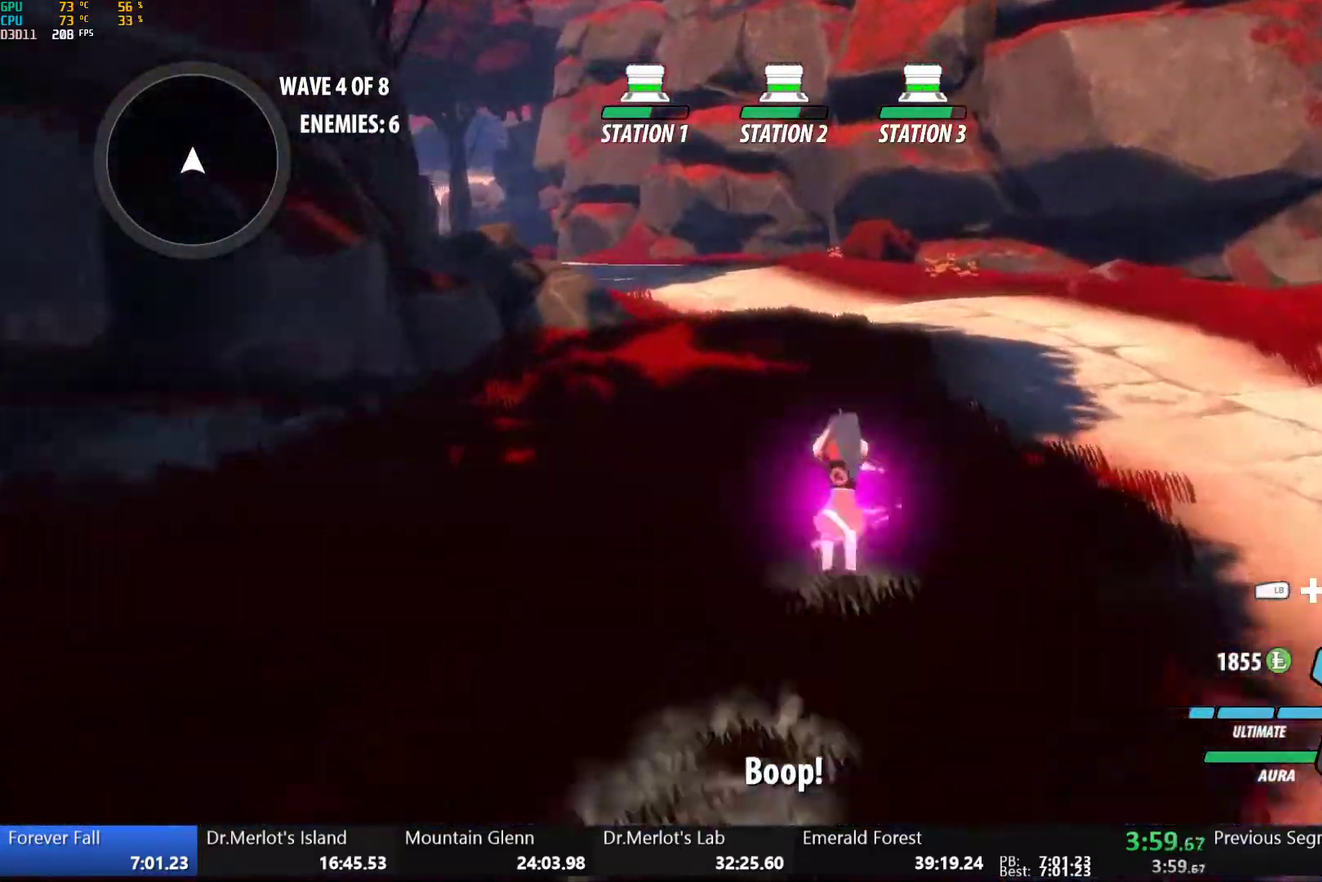
{"buttons": ["Y", "L1"], "left_stick": "up", "right_stick": "center", "events": [[33, "B", "up"], [67, "L1", "down"], [100, "Y", "down"], [117, "B", "down"], [150, "Y", "up"], [183, "L1", "up"], [233, "B", "up"], [250, "L1", "down"], [283, "Y", "down"], [317, "B", "down"], [350, "Y", "up"], [400, "L1", "up"], [417, "B", "up"], [467, "L1", "down"], [483, "Y", "down"]]}
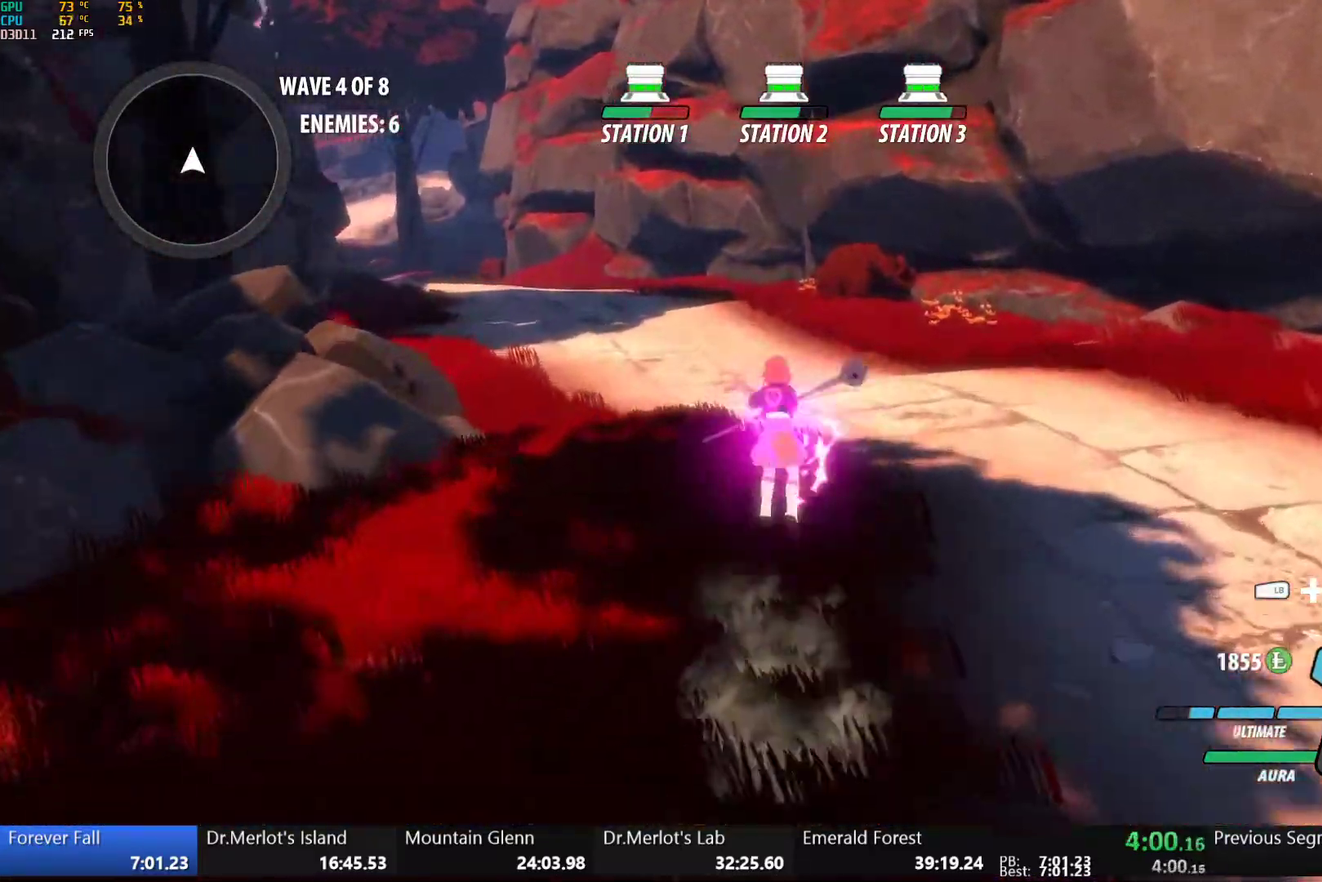
{"buttons": ["B", "L1"], "left_stick": "up", "right_stick": "center", "events": [[17, "B", "down"], [50, "Y", "up"], [117, "B", "up"], [117, "L1", "up"], [167, "L1", "down"], [200, "Y", "down"], [217, "B", "down"], [267, "Y", "up"], [317, "L1", "up"], [350, "B", "up"], [367, "A", "down"], [417, "A", "up"], [417, "L1", "down"], [450, "B", "down"], [450, "Y", "down"], [500, "Y", "up"]]}
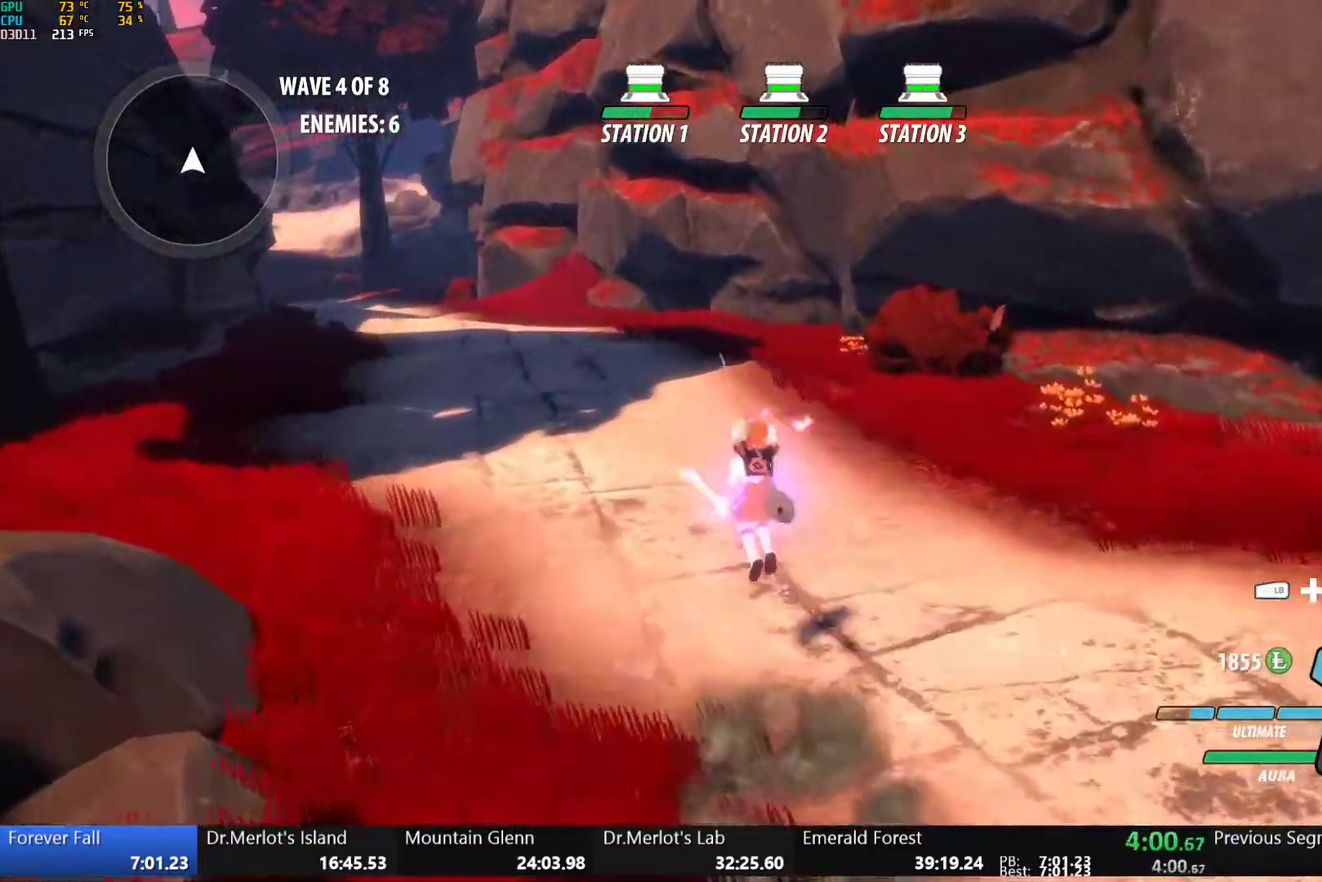
{"buttons": ["B", "Y", "L1"], "left_stick": "up", "right_stick": "center", "events": [[83, "L1", "up"], [100, "B", "up"], [183, "L1", "down"], [183, "Y", "down"], [217, "B", "down"], [267, "Y", "up"], [333, "B", "up"], [333, "L1", "up"], [367, "A", "down"], [417, "L1", "down"], [450, "A", "up"], [450, "Y", "down"], [467, "B", "down"]]}
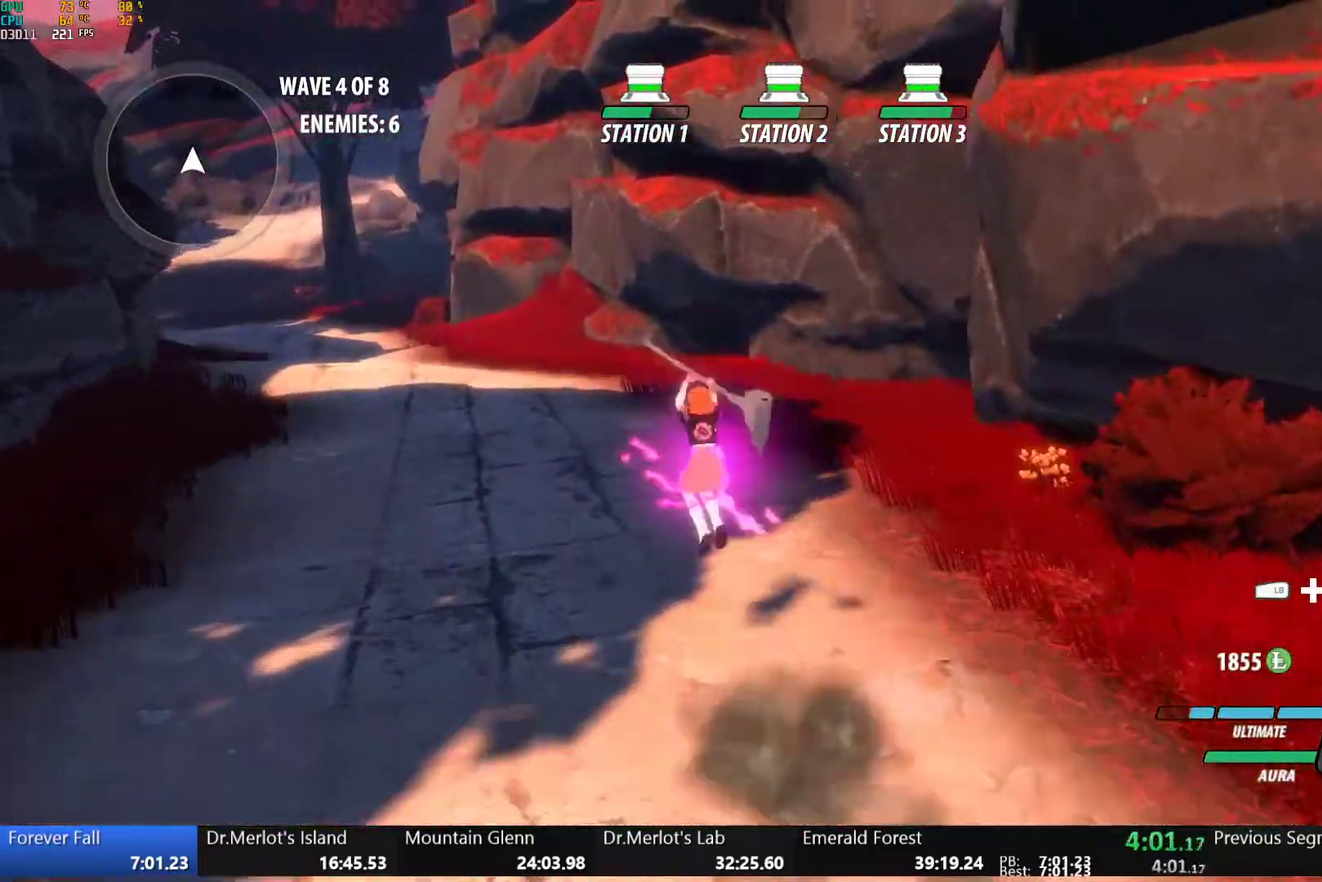
{"buttons": ["A", "L1"], "left_stick": "up", "right_stick": "center", "events": [[33, "Y", "up"], [83, "L1", "up"], [100, "B", "up"], [150, "A", "down"], [200, "L1", "down"], [217, "A", "up"], [233, "Y", "down"], [250, "B", "down"], [300, "Y", "up"], [367, "L1", "up"], [383, "B", "up"], [433, "A", "down"], [467, "L1", "down"]]}
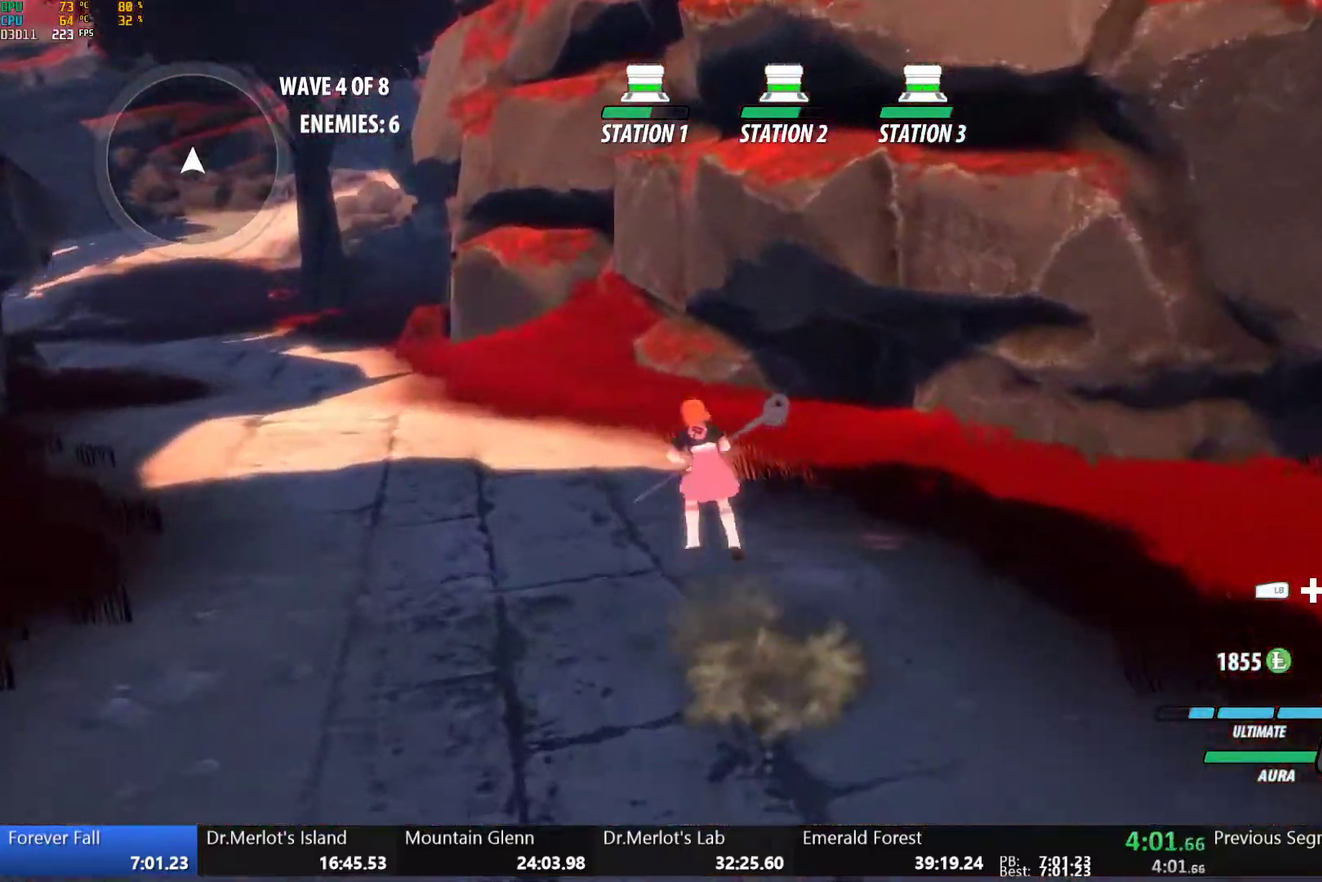
{"buttons": ["A"], "left_stick": "up-left", "right_stick": "center", "events": [[17, "A", "up"], [17, "Y", "down"], [50, "B", "down"], [117, "Y", "up"], [117, "left_stick", "up-left"], [133, "L1", "up"], [150, "B", "up"], [233, "A", "down"], [267, "L1", "down"], [283, "A", "up"], [300, "Y", "down"], [333, "B", "down"], [383, "Y", "up"], [433, "L1", "up"], [450, "B", "up"], [500, "A", "down"]]}
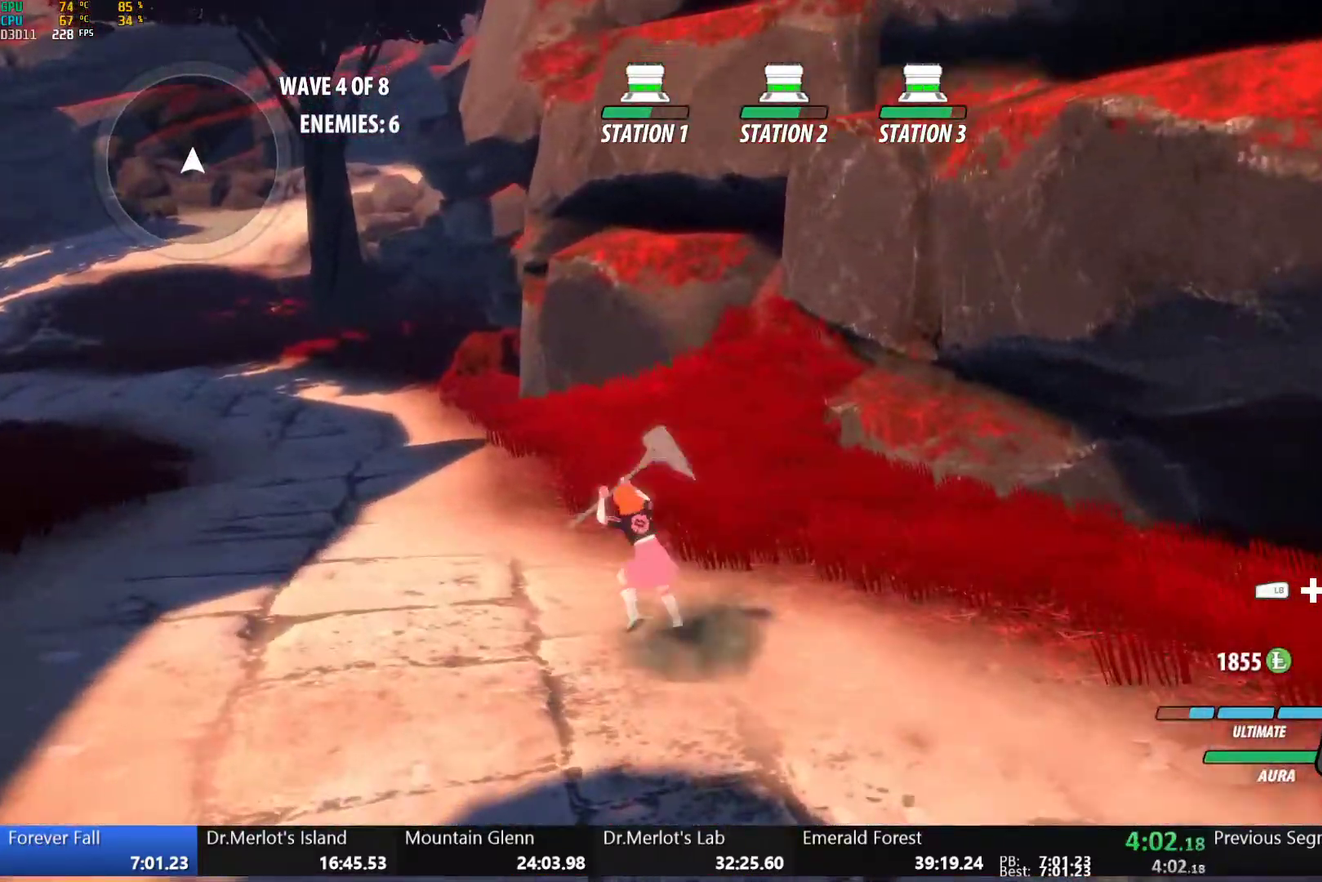
{"buttons": [], "left_stick": "up-left", "right_stick": "center", "events": [[33, "L1", "down"], [50, "A", "up"], [50, "Y", "down"], [100, "B", "down"], [117, "Y", "up"], [183, "L1", "up"], [217, "B", "up"], [267, "A", "down"], [283, "L1", "down"], [317, "A", "up"], [333, "B", "down"], [333, "Y", "down"], [383, "Y", "up"], [417, "L1", "up"], [483, "B", "up"]]}
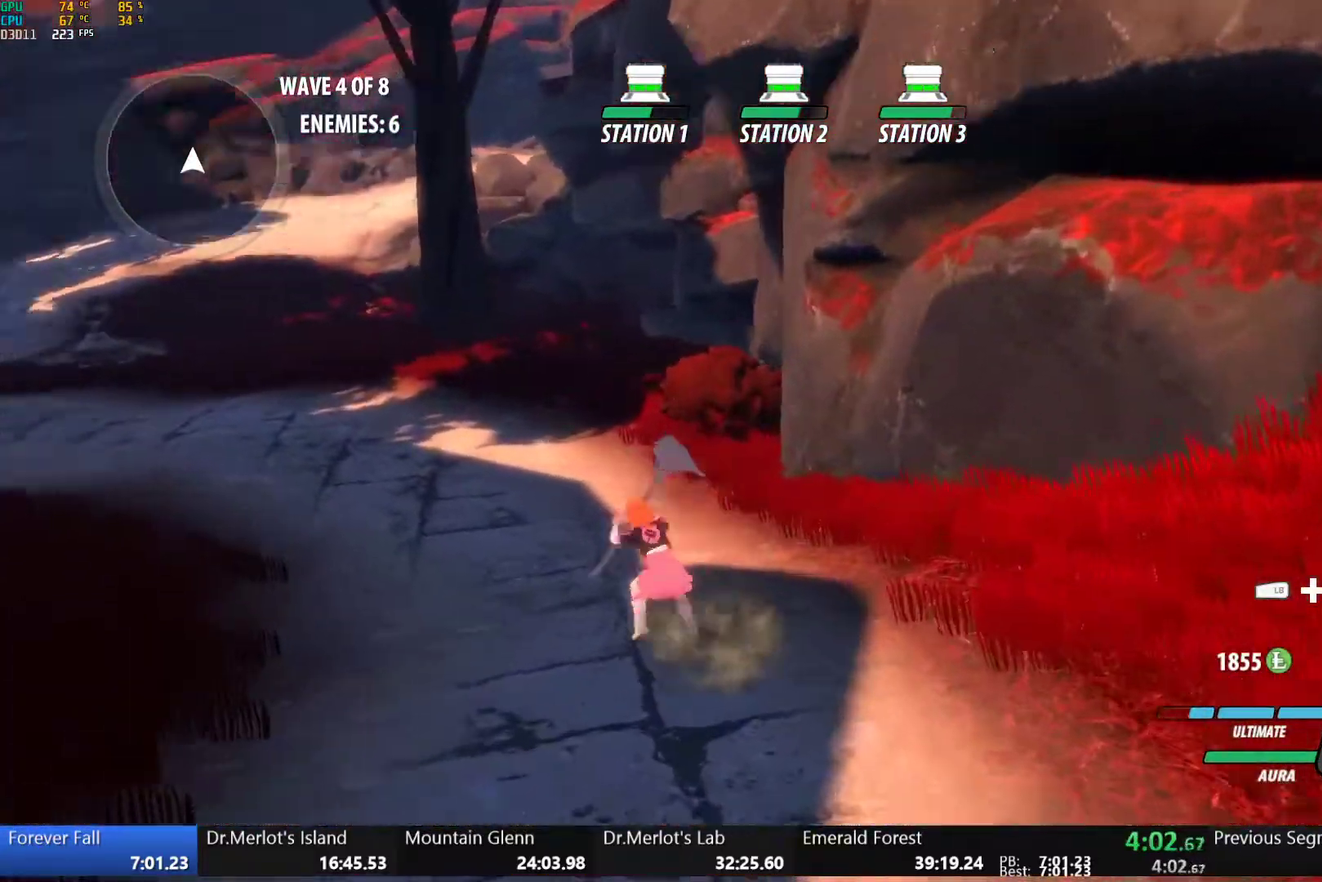
{"buttons": [], "left_stick": "left", "right_stick": "left", "events": [[17, "L2", "down"], [83, "L2", "up"], [150, "L2", "down"], [150, "right_stick", "left"], [233, "L2", "up"], [433, "left_stick", "left"]]}
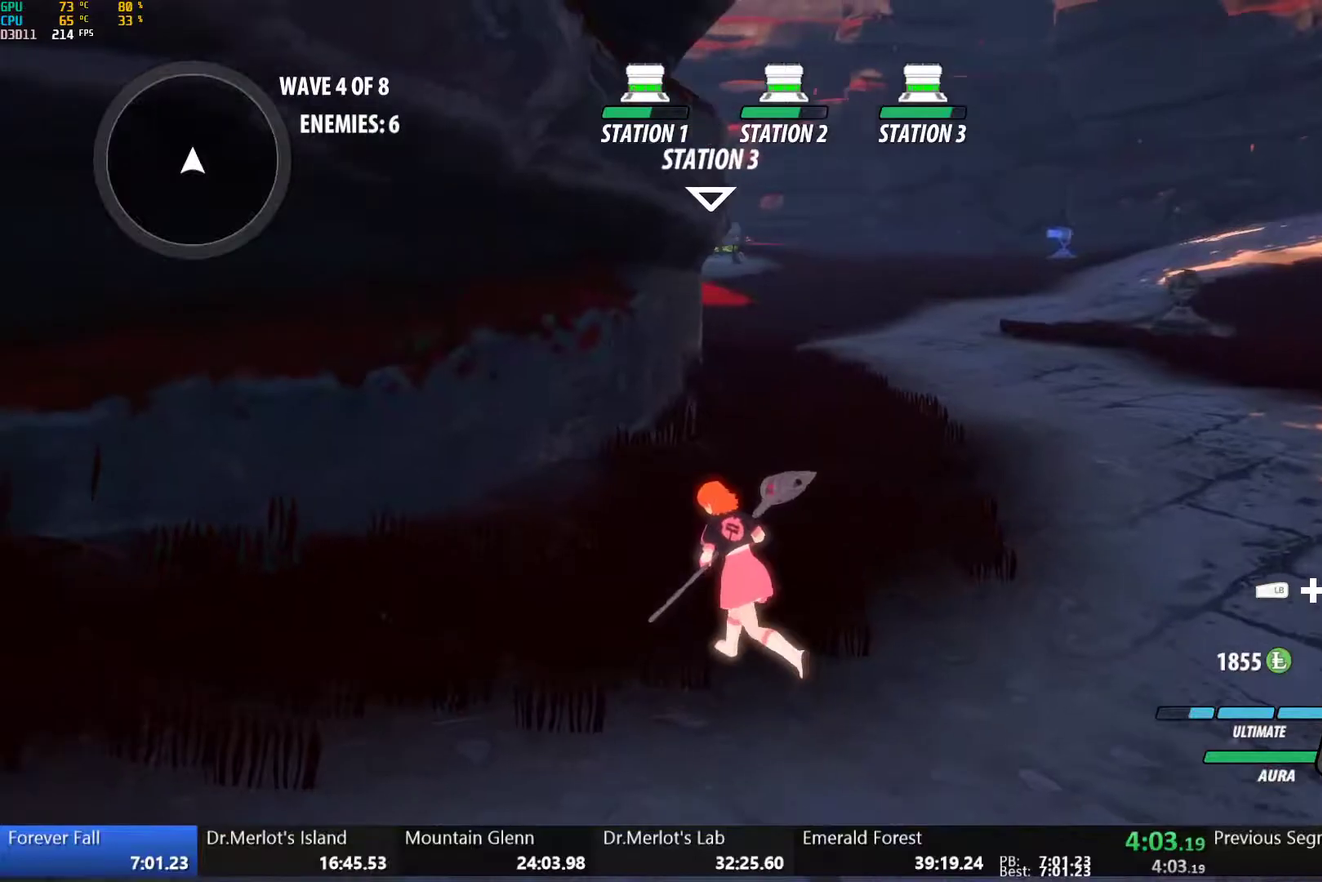
{"buttons": ["B"], "left_stick": "left", "right_stick": "center", "events": [[33, "left_stick", "center"], [117, "left_stick", "up-right"], [117, "right_stick", "center"], [233, "left_stick", "center"], [300, "left_stick", "left"], [317, "L1", "down"], [350, "Y", "down"], [383, "B", "down"], [417, "Y", "up"], [433, "L1", "up"]]}
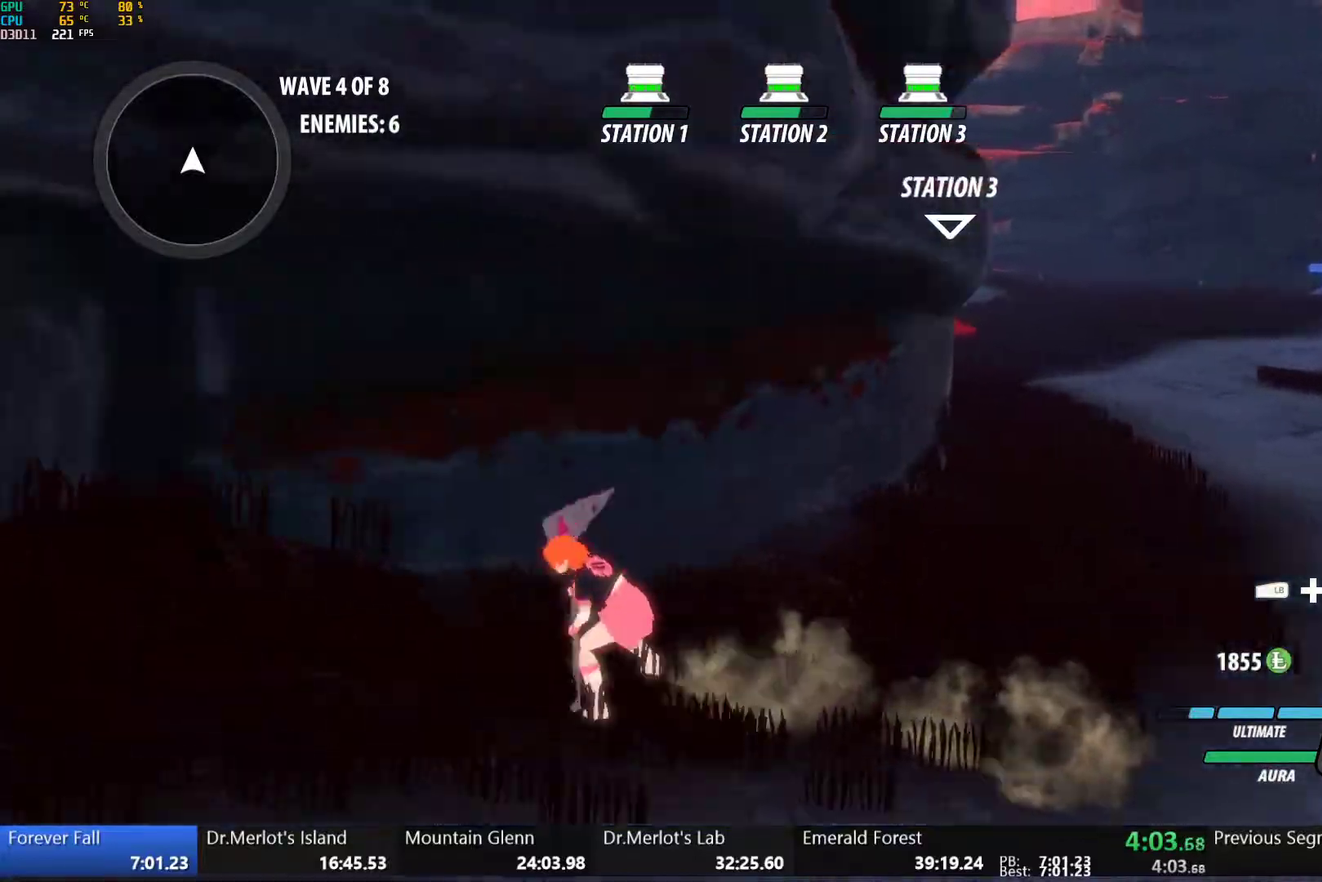
{"buttons": ["B", "Y", "L1"], "left_stick": "up-left", "right_stick": "center", "events": [[17, "B", "up"], [33, "L2", "down"], [117, "L2", "up"], [167, "L2", "down"], [217, "left_stick", "up-left"], [267, "L2", "up"], [433, "L1", "down"], [467, "Y", "down"], [500, "B", "down"]]}
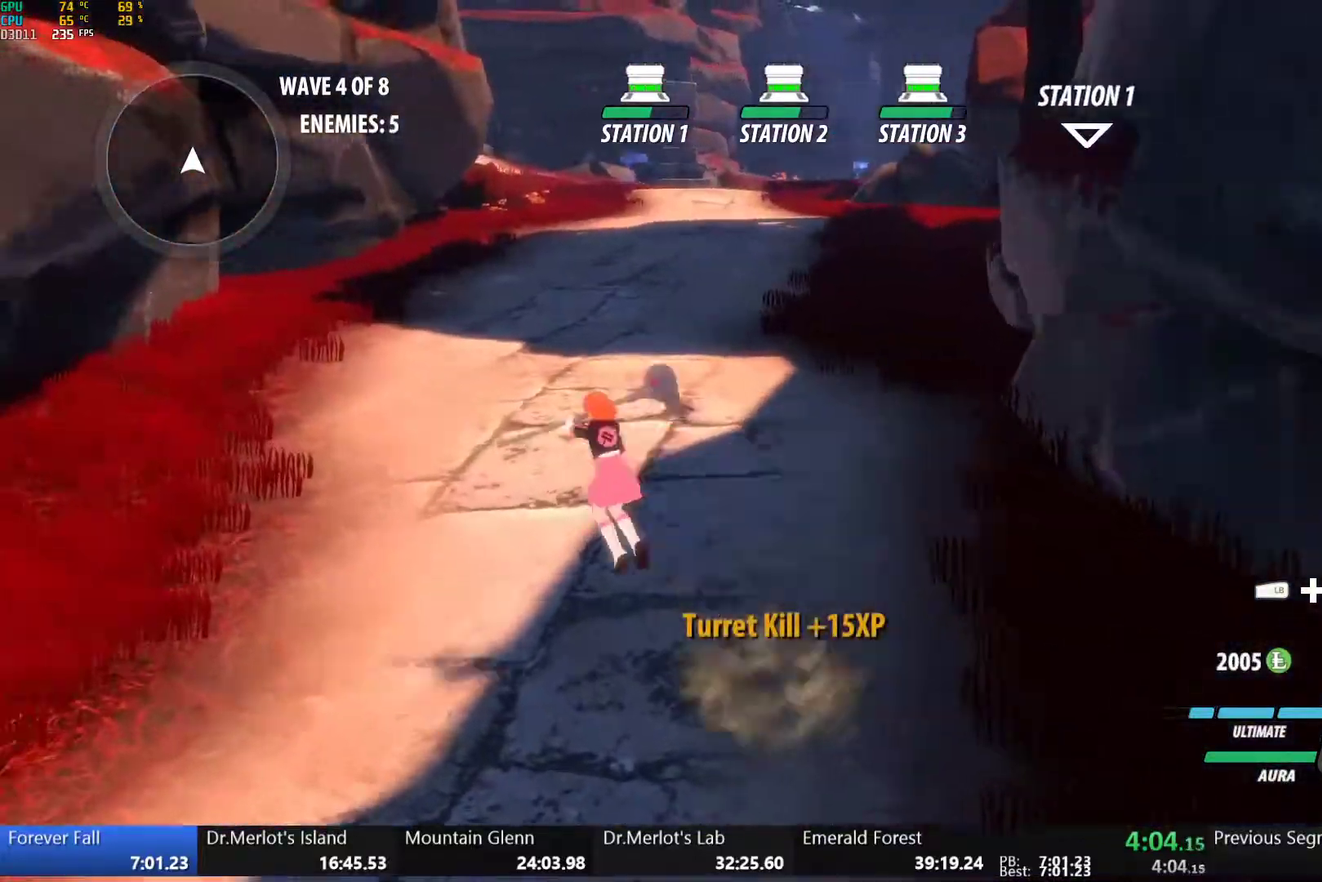
{"buttons": [], "left_stick": "up", "right_stick": "center", "events": [[33, "Y", "up"], [67, "L1", "up"], [100, "B", "up"], [117, "A", "down"], [133, "left_stick", "up"], [167, "L1", "down"], [183, "A", "up"], [183, "Y", "down"], [200, "B", "down"], [233, "Y", "up"], [283, "L1", "up"], [317, "B", "up"], [367, "L1", "down"], [367, "Y", "down"], [400, "B", "down"], [433, "Y", "up"], [483, "B", "up"], [483, "L1", "up"]]}
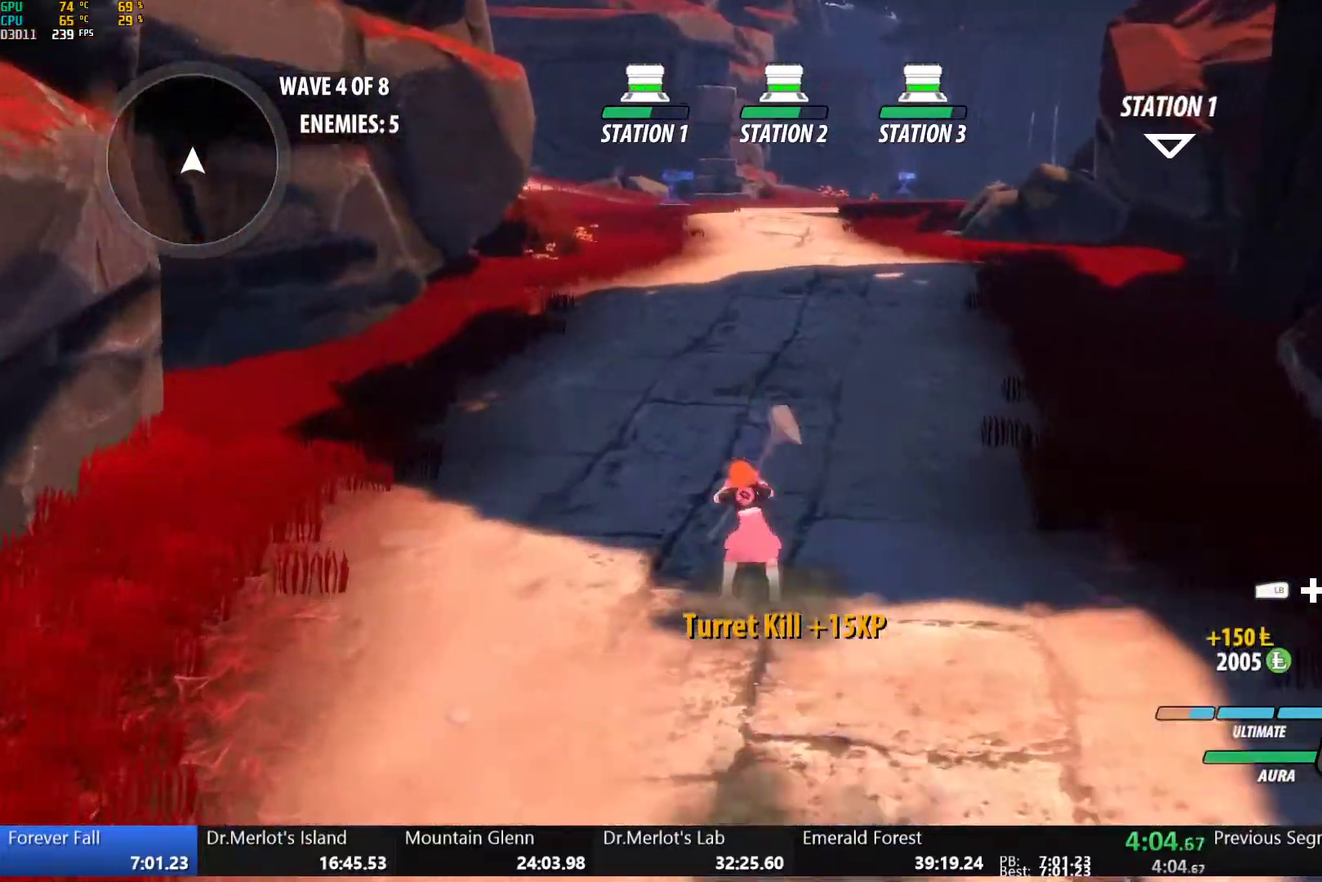
{"buttons": ["B", "Y", "L1"], "left_stick": "up", "right_stick": "center", "events": [[17, "A", "down"], [67, "A", "up"], [67, "L1", "down"], [67, "Y", "down"], [83, "B", "down"], [133, "Y", "up"], [183, "L1", "up"], [200, "B", "up"], [250, "L1", "down"], [267, "Y", "down"], [283, "B", "down"], [333, "Y", "up"], [383, "L1", "up"], [400, "B", "up"], [450, "L1", "down"], [467, "Y", "down"], [500, "B", "down"]]}
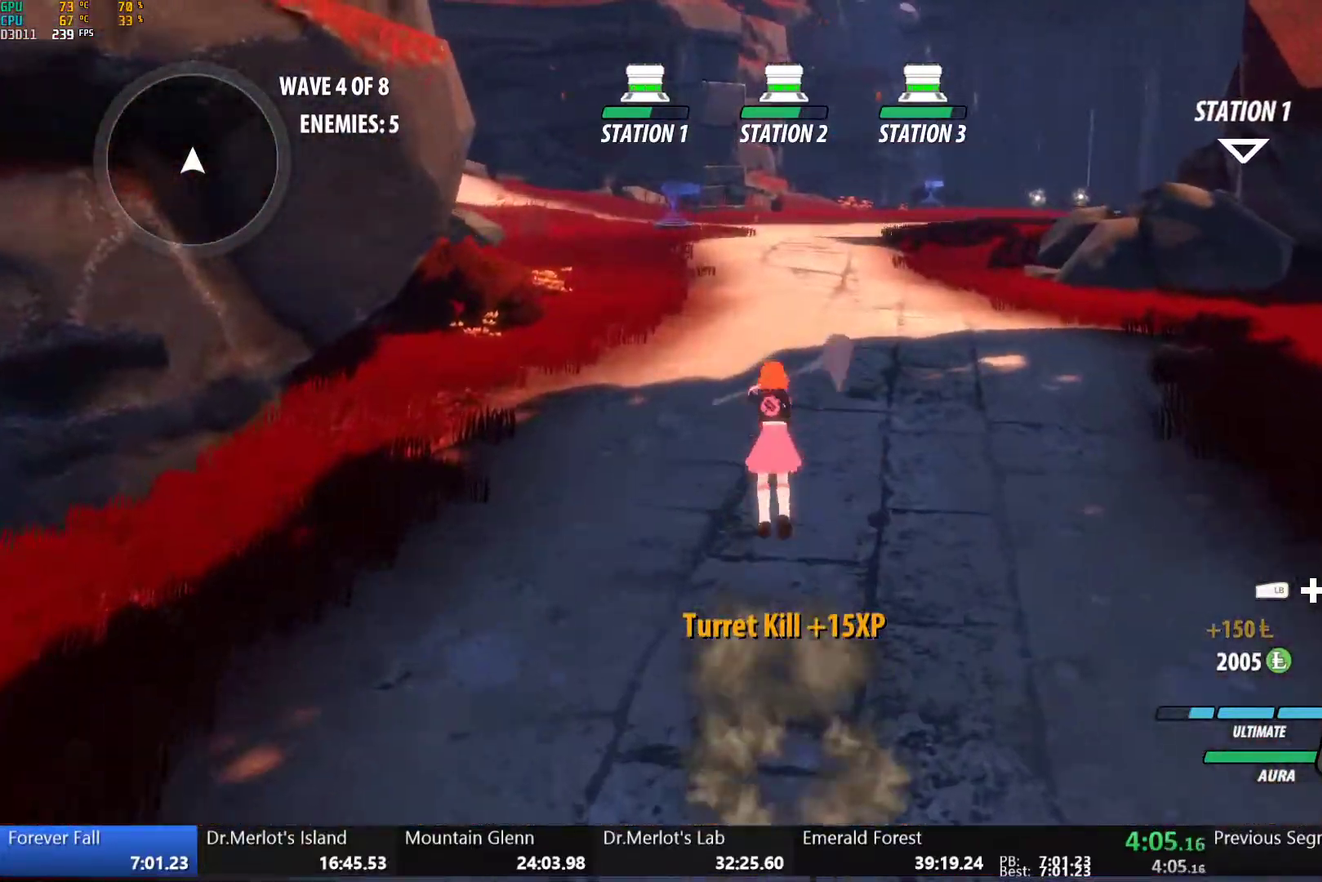
{"buttons": [], "left_stick": "up", "right_stick": "center", "events": [[33, "Y", "up"], [83, "L1", "up"], [100, "B", "up"], [117, "A", "down"], [150, "L1", "down"], [167, "A", "up"], [167, "Y", "down"], [200, "B", "down"], [217, "Y", "up"], [283, "L1", "up"], [317, "B", "up"], [350, "L1", "down"], [367, "Y", "down"], [383, "B", "down"], [433, "Y", "up"], [467, "L1", "up"], [500, "B", "up"]]}
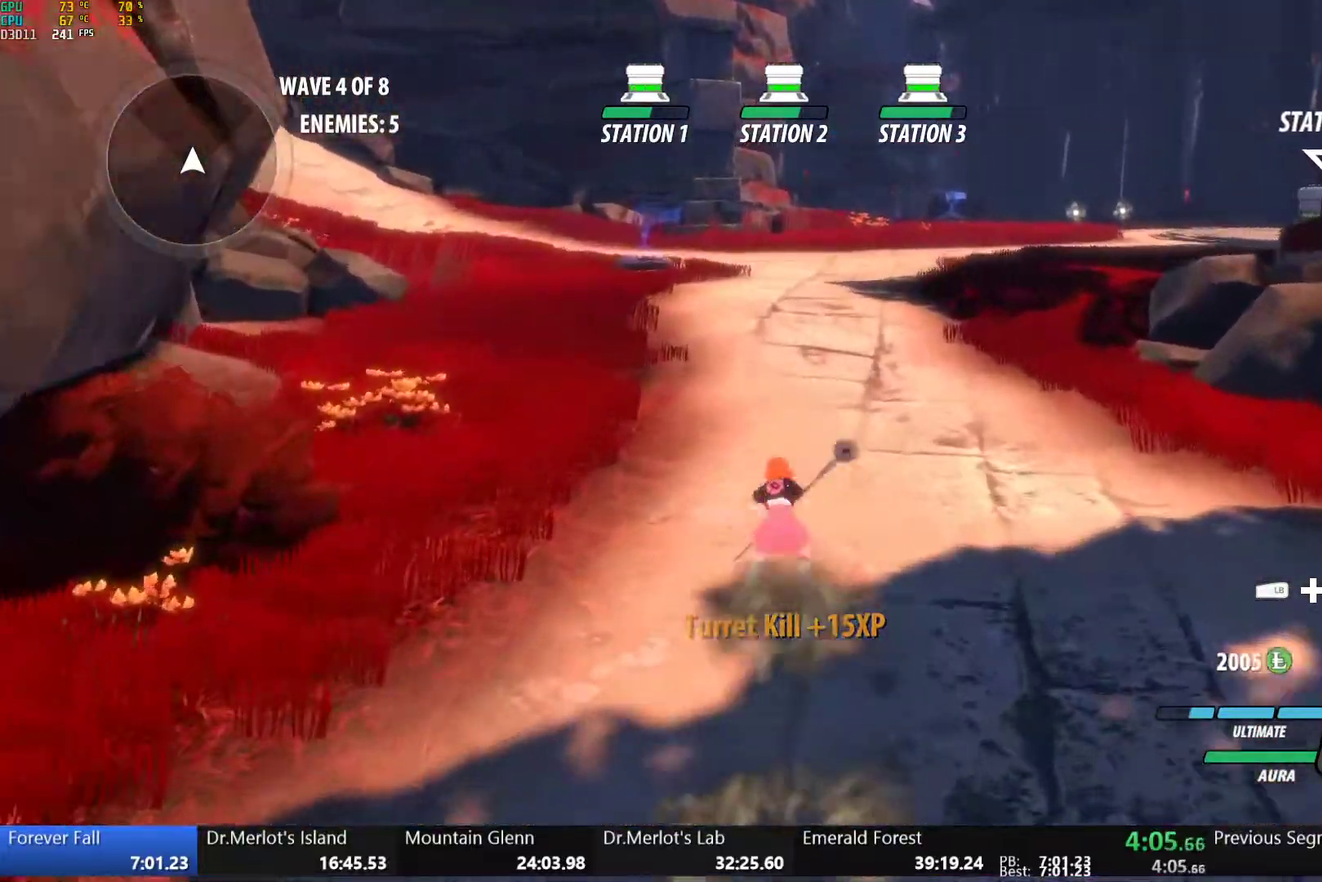
{"buttons": ["Y", "L1"], "left_stick": "up", "right_stick": "center", "events": [[17, "A", "down"], [50, "L1", "down"], [67, "A", "up"], [67, "Y", "down"], [100, "B", "down"], [133, "Y", "up"], [167, "L1", "up"], [200, "B", "up"], [217, "A", "down"], [267, "A", "up"], [267, "L1", "down"], [283, "Y", "down"], [300, "B", "down"], [350, "Y", "up"], [400, "L1", "up"], [417, "B", "up"], [433, "A", "down"], [467, "L1", "down"], [483, "A", "up"], [500, "Y", "down"]]}
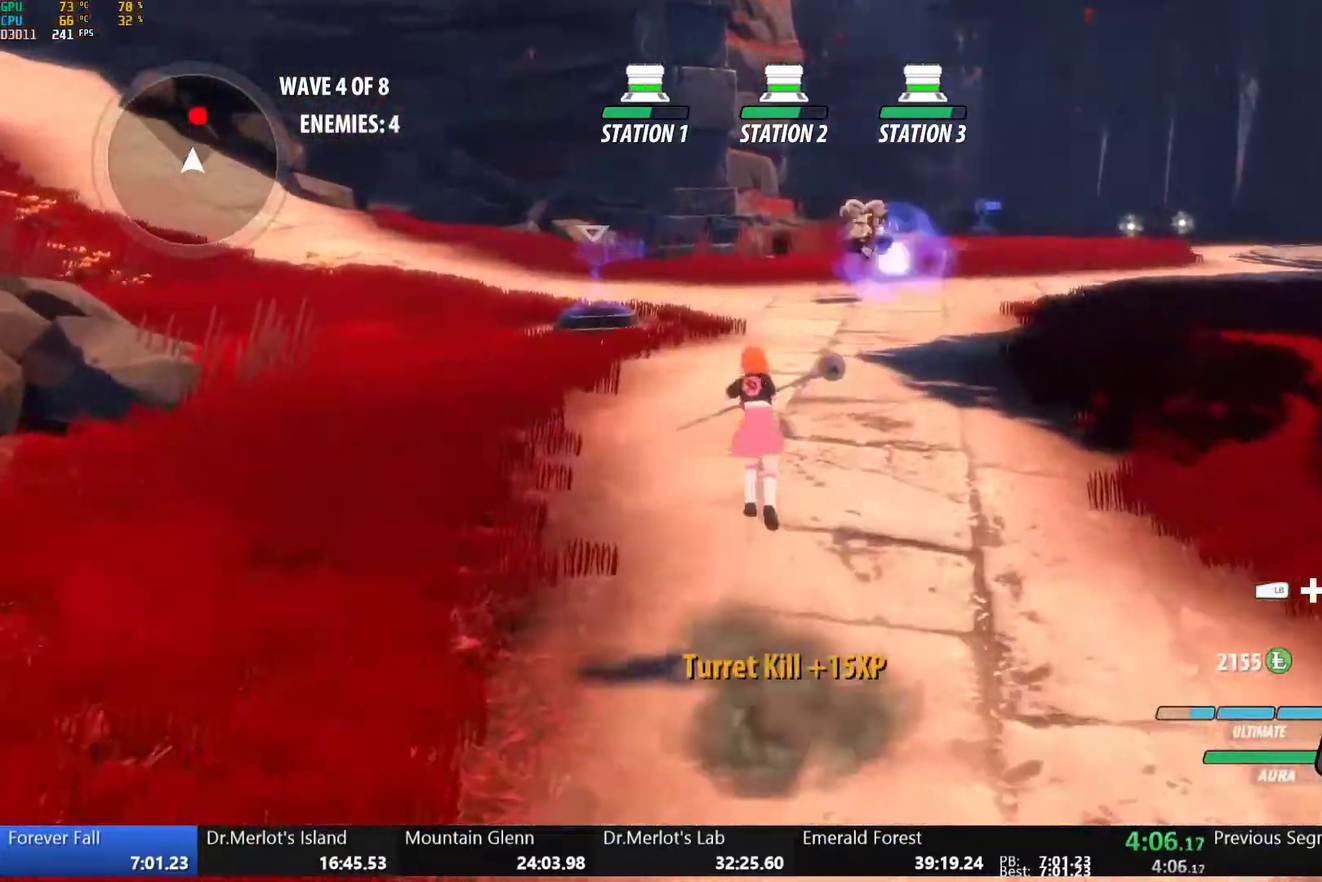
{"buttons": ["B", "L1"], "left_stick": "up", "right_stick": "center", "events": [[17, "B", "down"], [33, "Y", "up"], [83, "L1", "up"], [117, "B", "up"], [133, "A", "down"], [150, "L1", "down"], [183, "A", "up"], [183, "Y", "down"], [233, "B", "down"], [250, "Y", "up"], [317, "B", "up"], [317, "L1", "up"], [350, "A", "down"], [383, "L1", "down"], [400, "A", "up"], [417, "Y", "down"], [450, "B", "down"], [467, "Y", "up"]]}
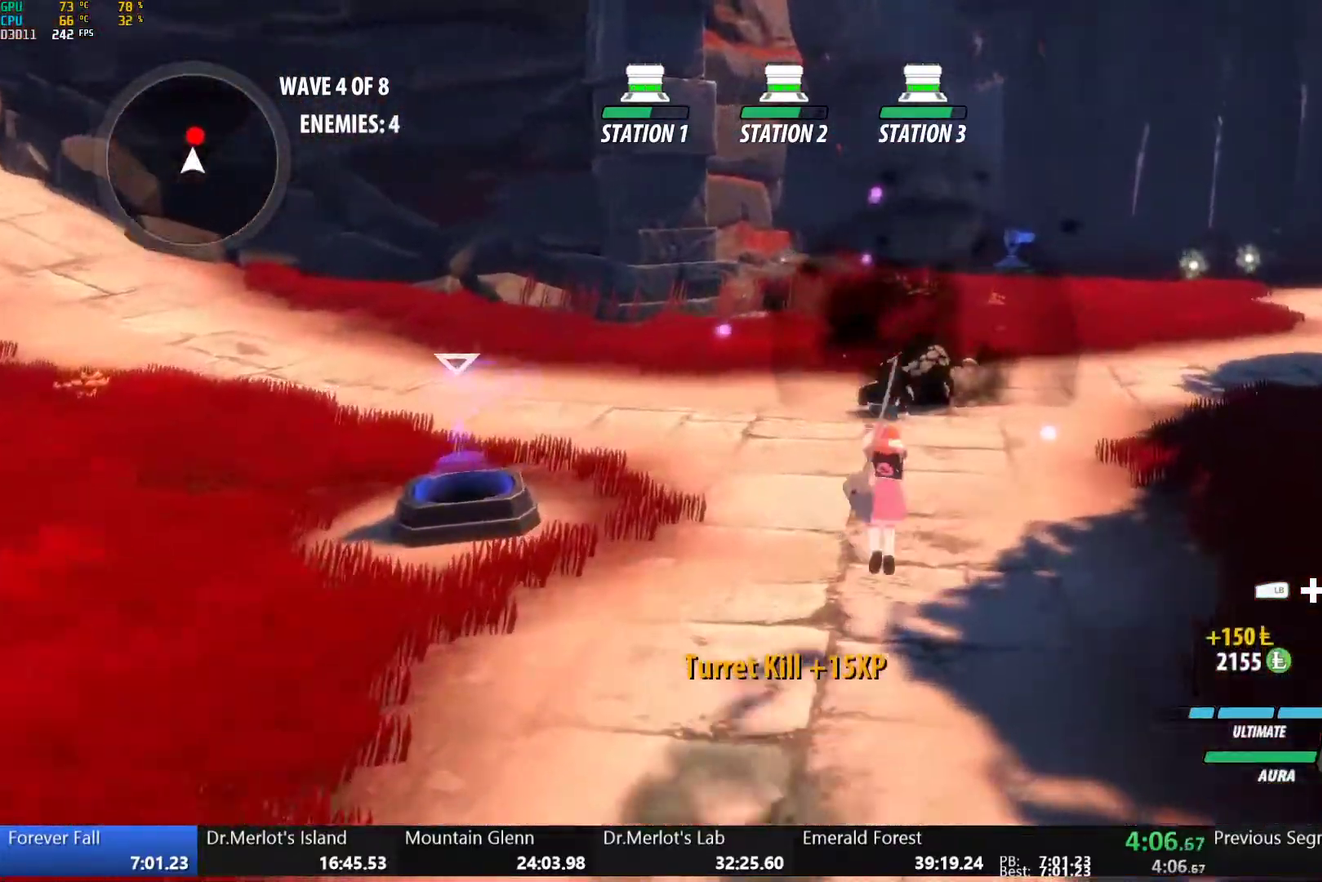
{"buttons": [], "left_stick": "center", "right_stick": "center", "events": [[50, "B", "up"], [50, "L1", "up"], [67, "A", "down"], [117, "A", "up"], [117, "L1", "down"], [133, "Y", "down"], [150, "B", "down"], [200, "Y", "up"], [267, "B", "up"], [267, "L1", "up"], [283, "A", "down"], [317, "L1", "down"], [350, "A", "up"], [350, "Y", "down"], [450, "L1", "up"], [450, "Y", "up"], [500, "left_stick", "center"]]}
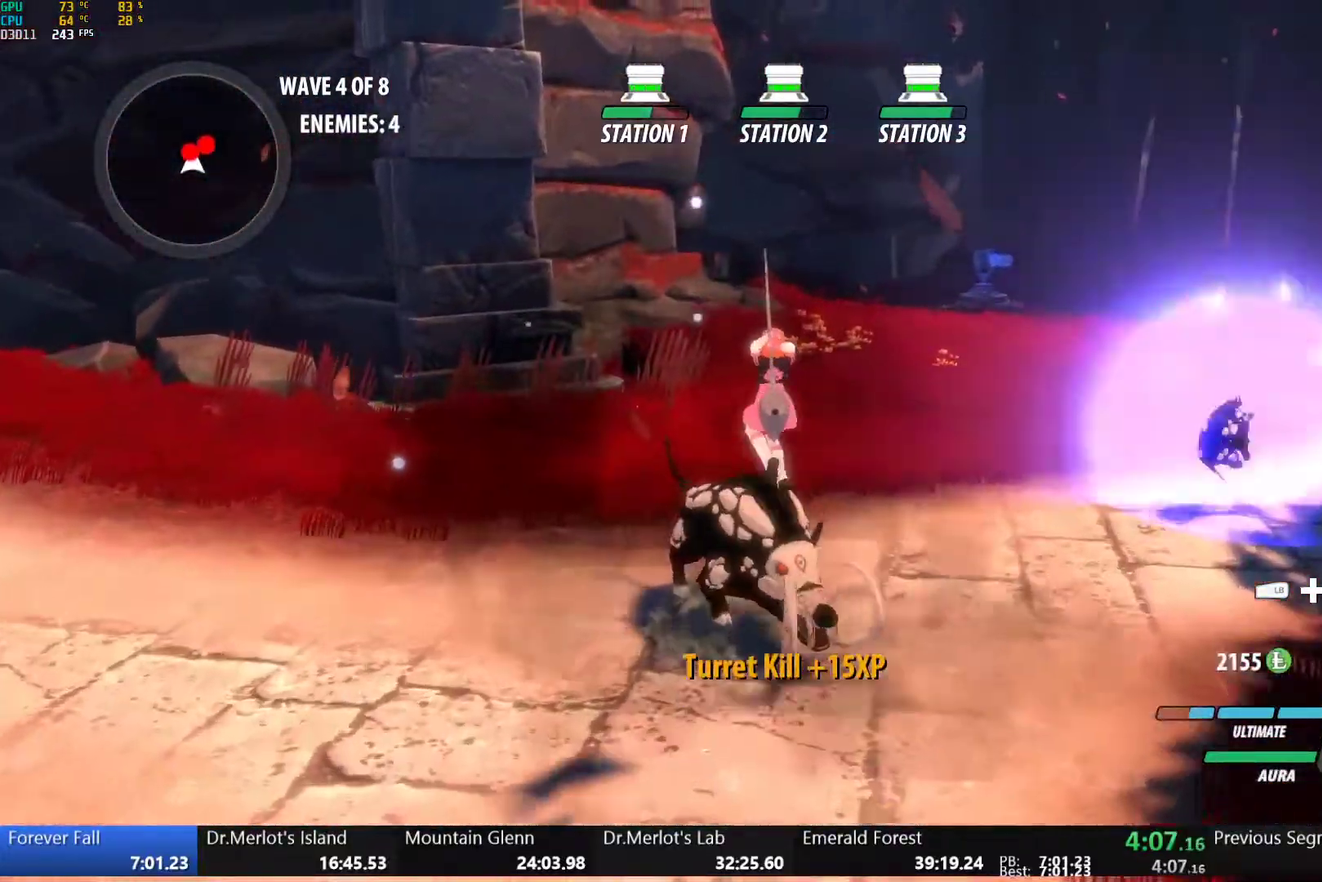
{"buttons": ["B"], "left_stick": "center", "right_stick": "center", "events": [[483, "B", "down"]]}
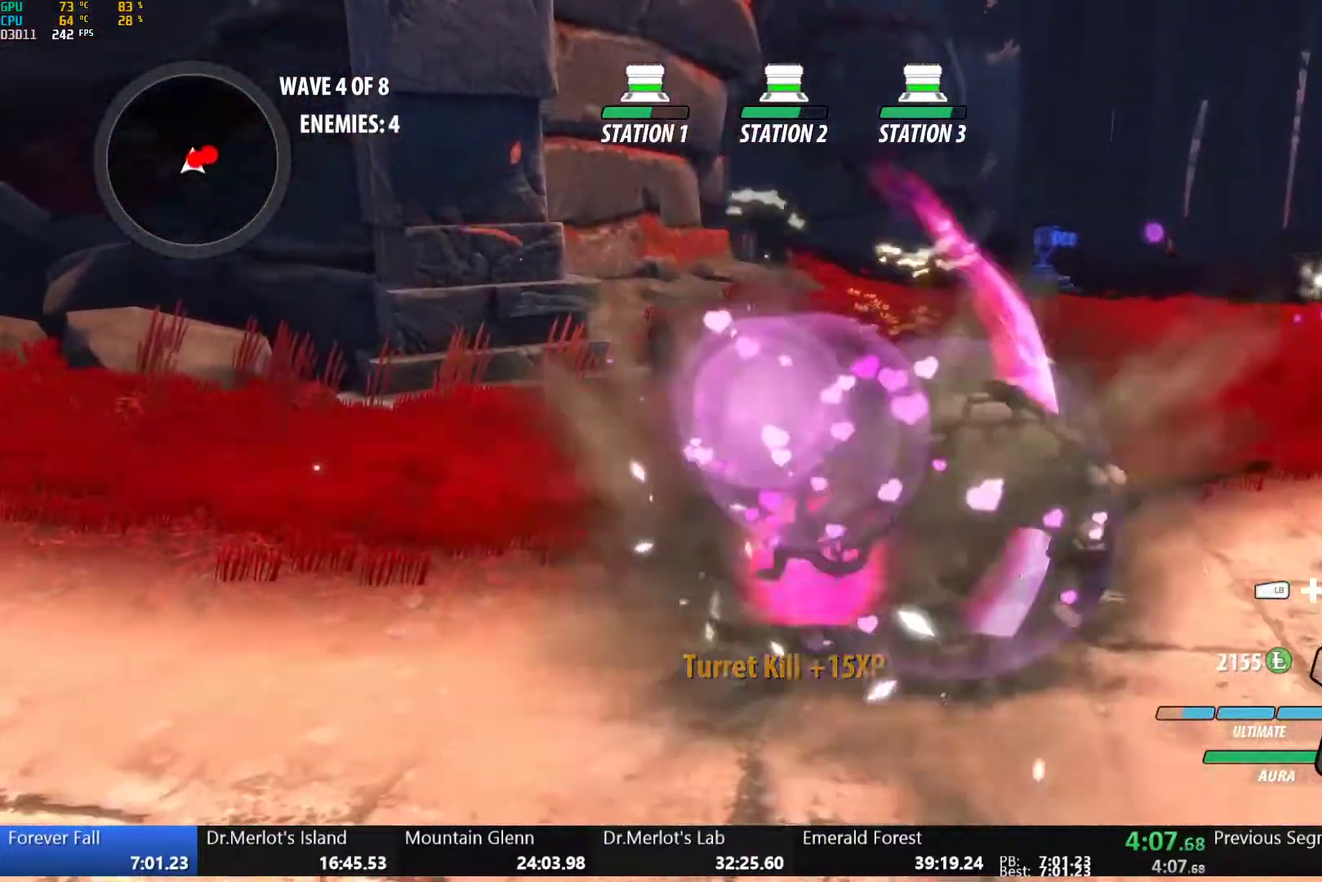
{"buttons": [], "left_stick": "up-right", "right_stick": "center", "events": [[83, "B", "up"], [250, "A", "down"], [267, "left_stick", "up-right"], [283, "L1", "down"], [333, "A", "up"], [333, "Y", "down"], [433, "L1", "up"], [450, "Y", "up"]]}